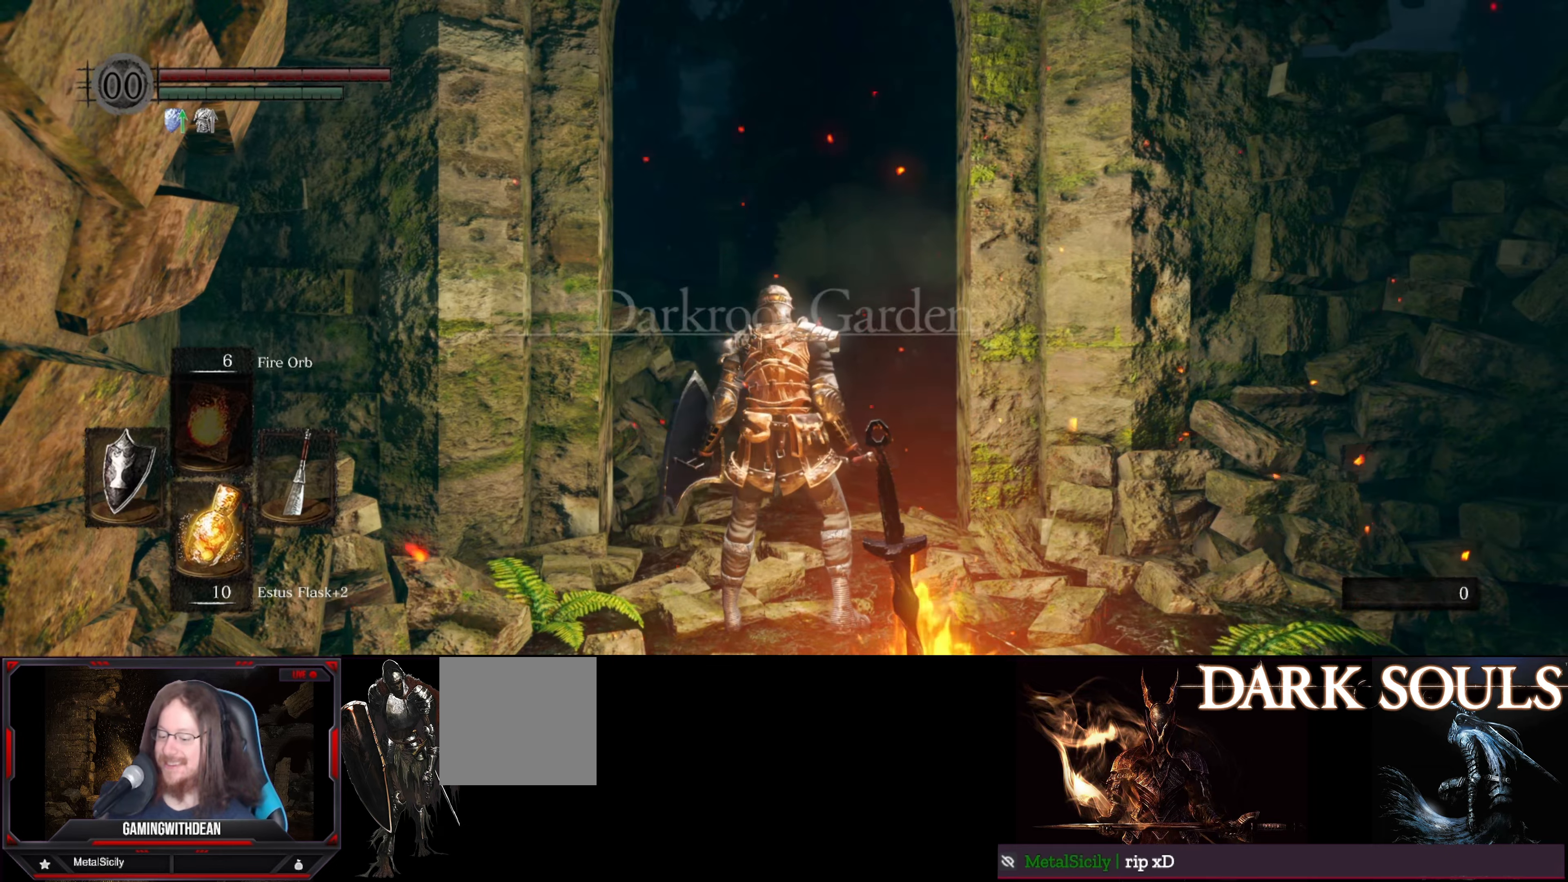
Gameplay with a controller (Xbox layout); each line is a JSON object with the inputs held at the frame after it. "events" lists button and stick changes between this image and that frame as [ms after this image, input, new state], when the widget could be followed in between. Not read: L3 R3.
{"buttons": [], "left_stick": "up", "right_stick": "center", "events": [[233, "left_stick", "up"]]}
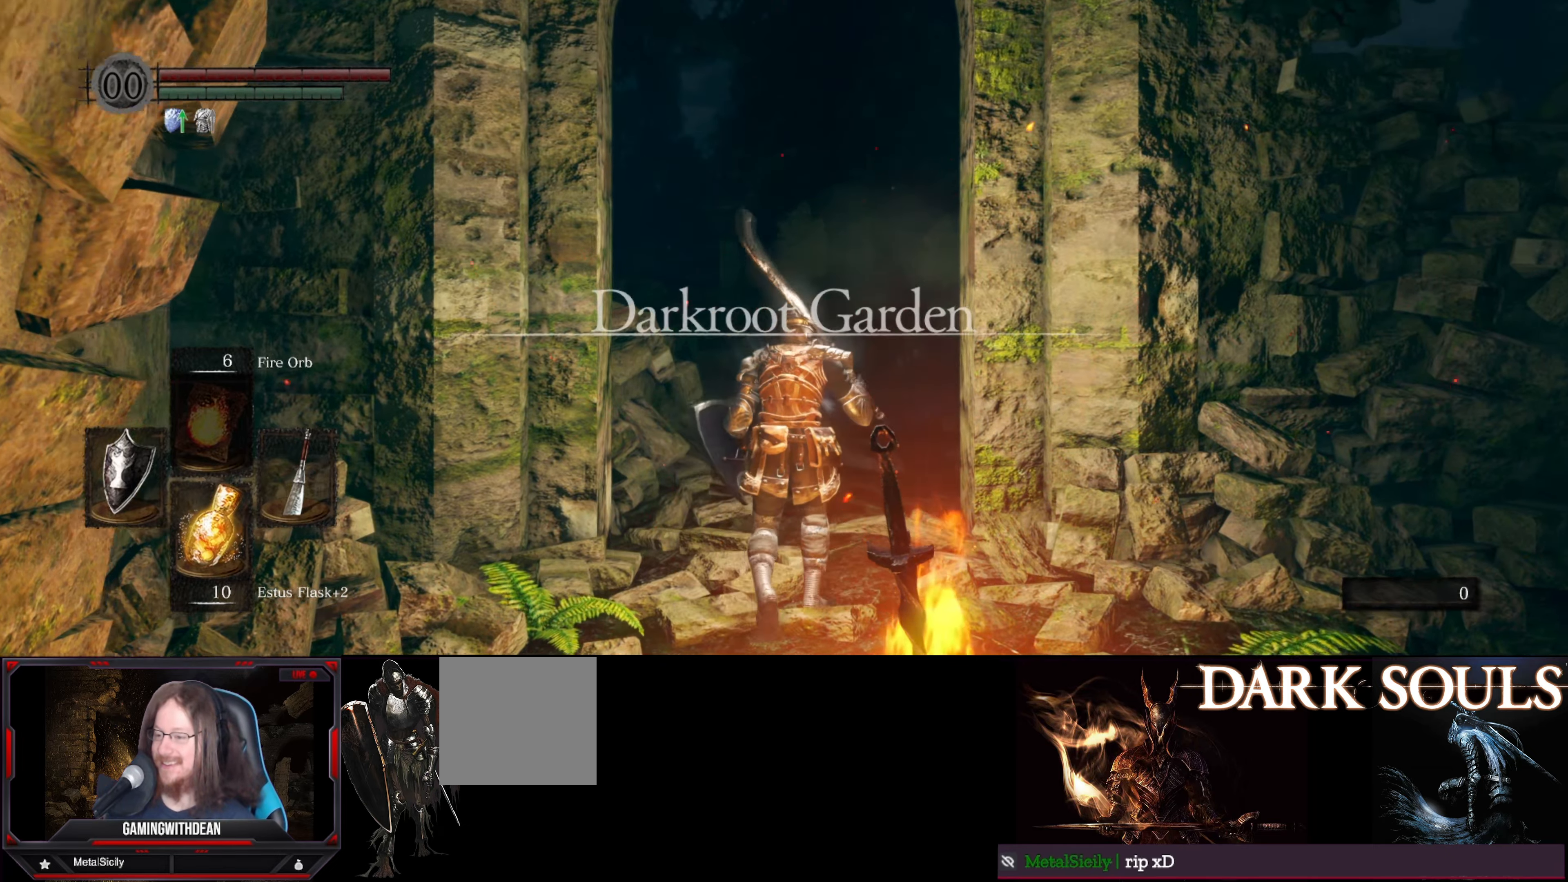
{"buttons": [], "left_stick": "up", "right_stick": "center", "events": [[200, "right_stick", "down"], [350, "right_stick", "center"]]}
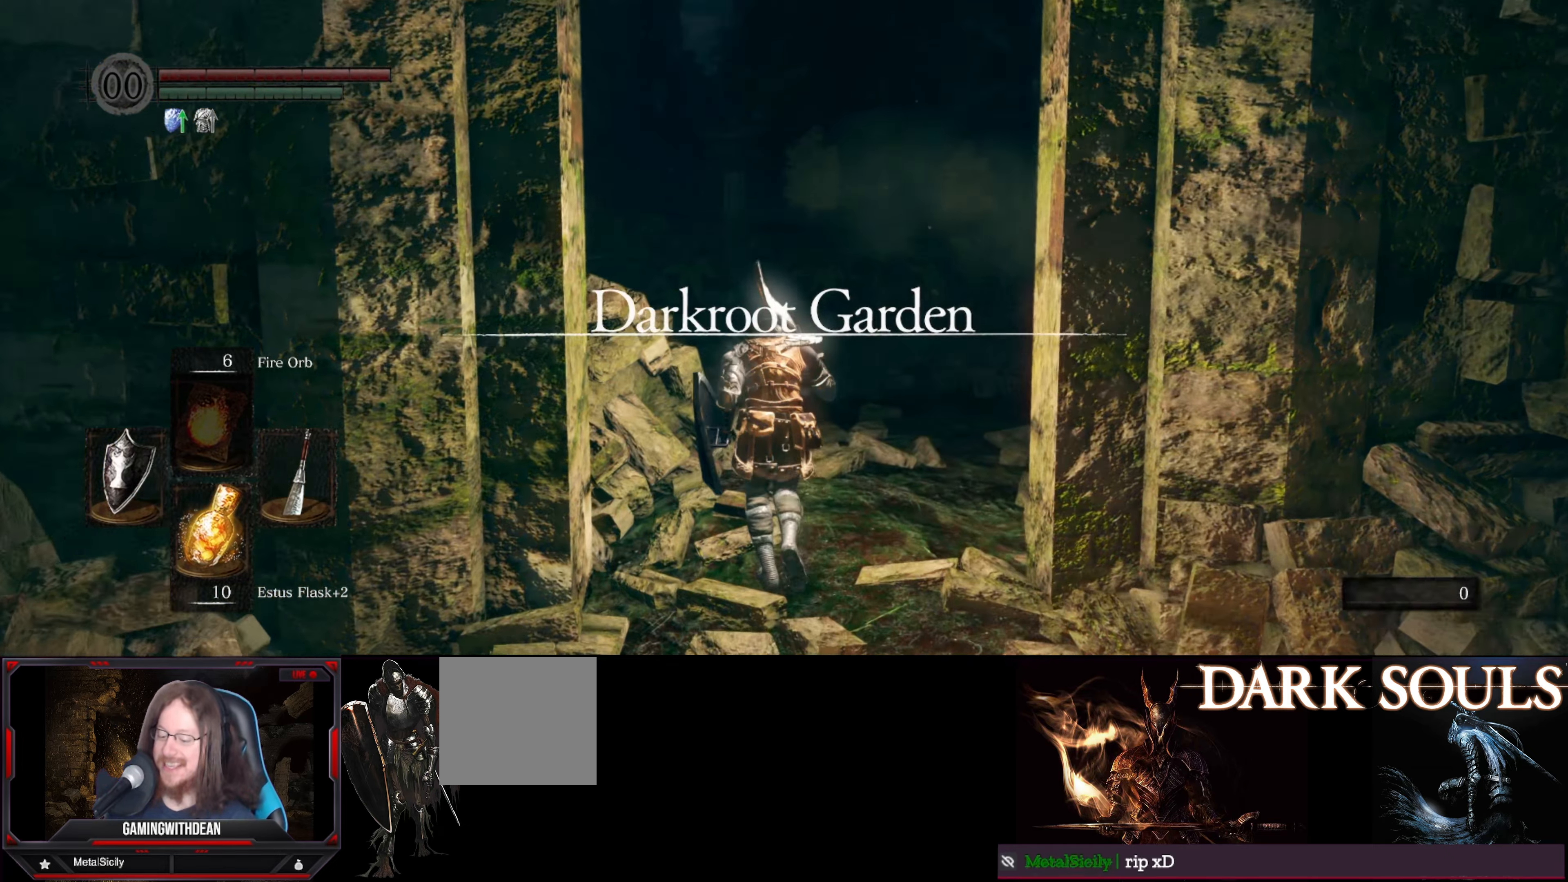
{"buttons": [], "left_stick": "up", "right_stick": "center", "events": [[150, "left_stick", "center"], [333, "left_stick", "up"]]}
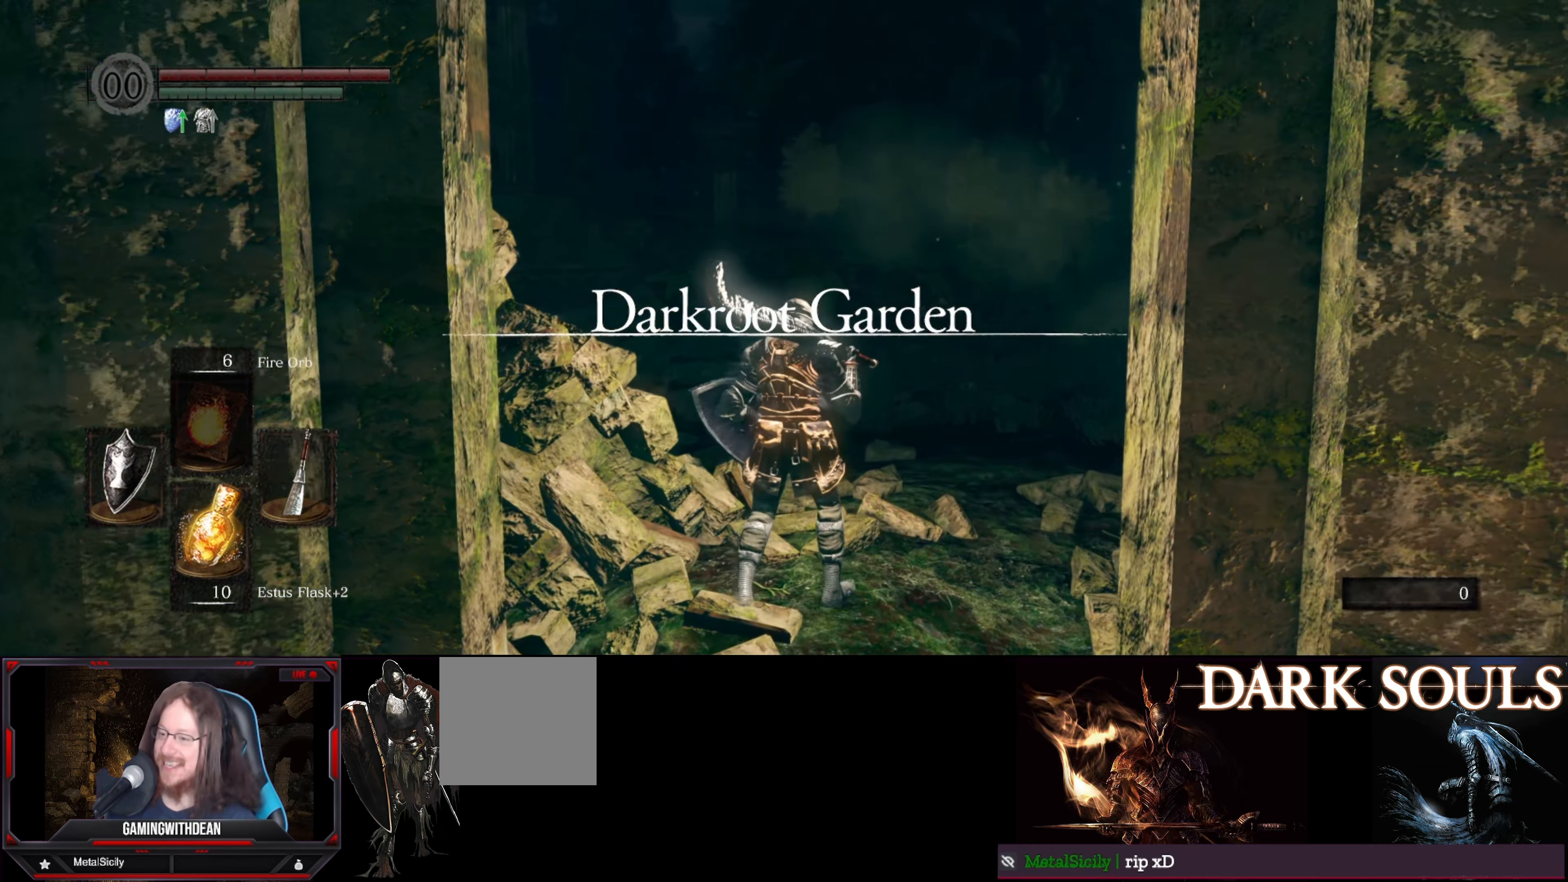
{"buttons": [], "left_stick": "up", "right_stick": "center", "events": []}
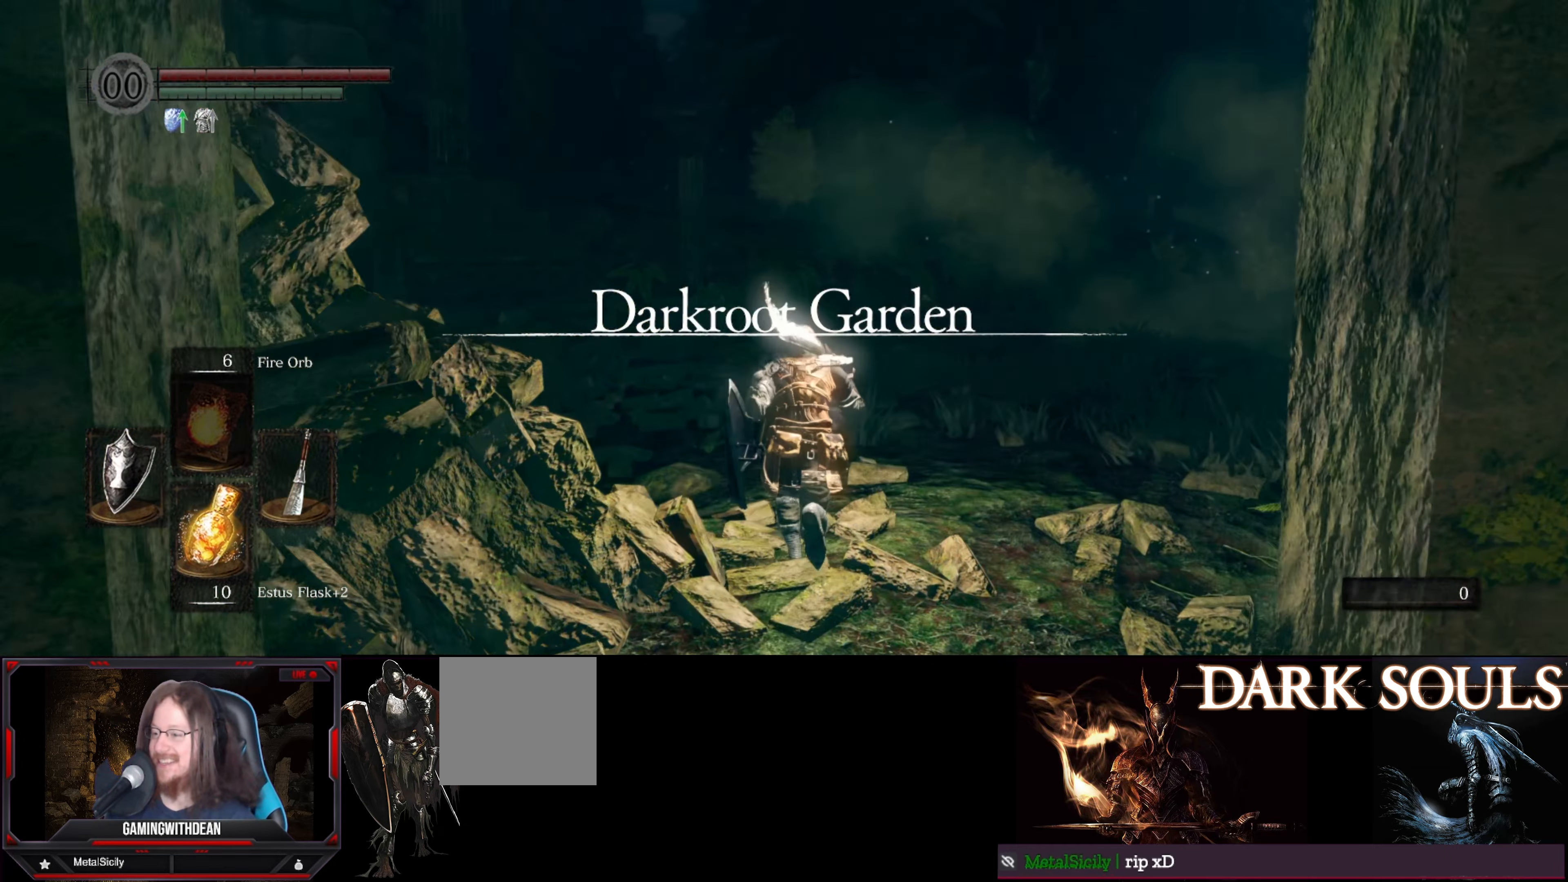
{"buttons": [], "left_stick": "up", "right_stick": "center", "events": [[250, "right_stick", "left"], [483, "right_stick", "center"]]}
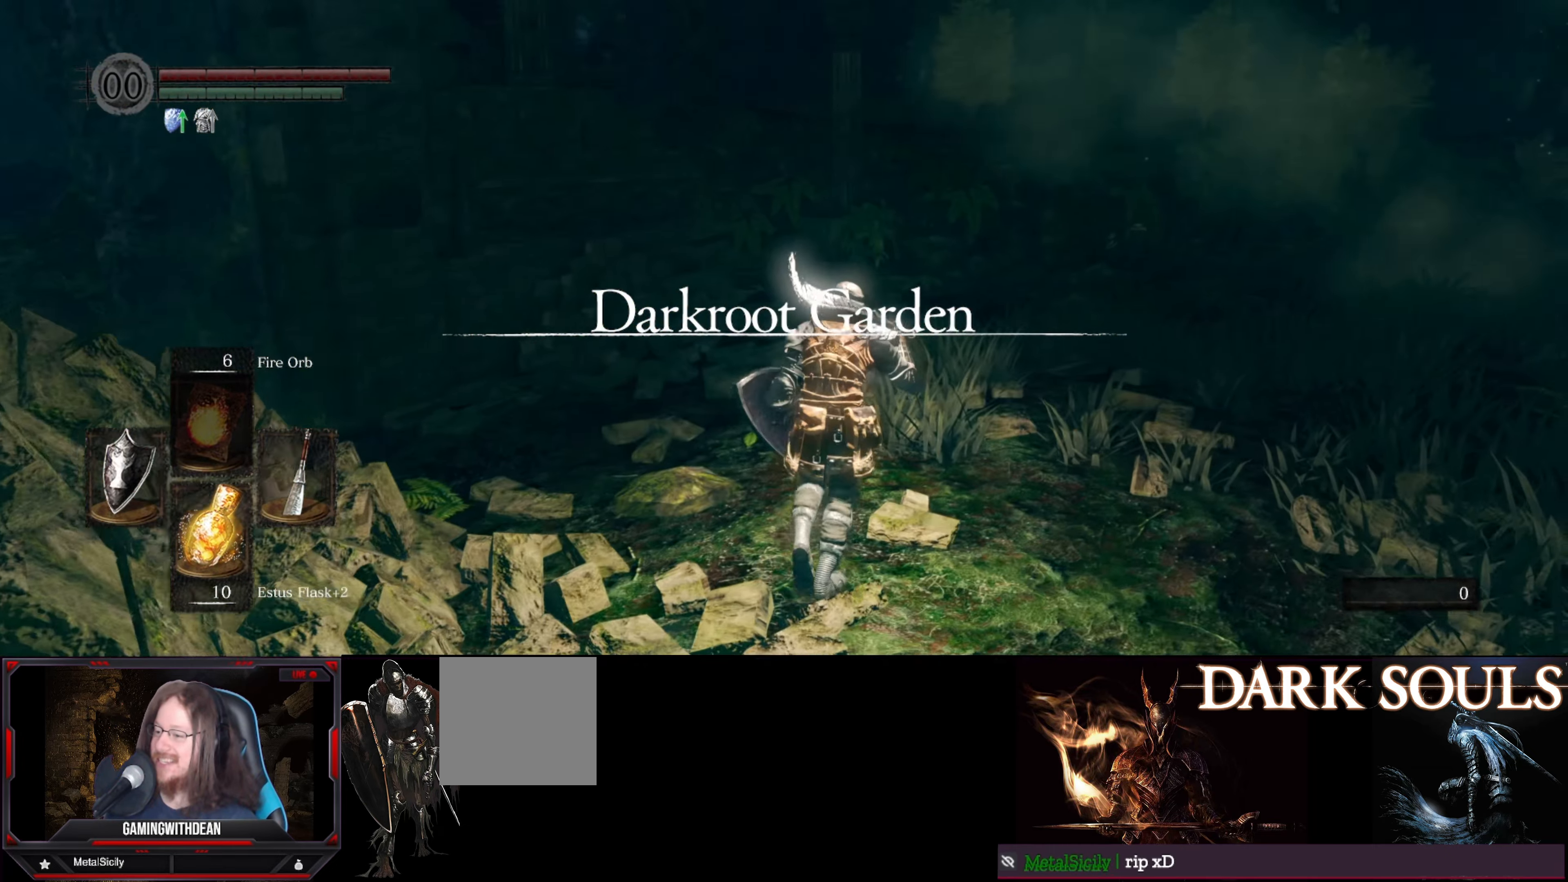
{"buttons": [], "left_stick": "up", "right_stick": "left", "events": [[133, "right_stick", "left"]]}
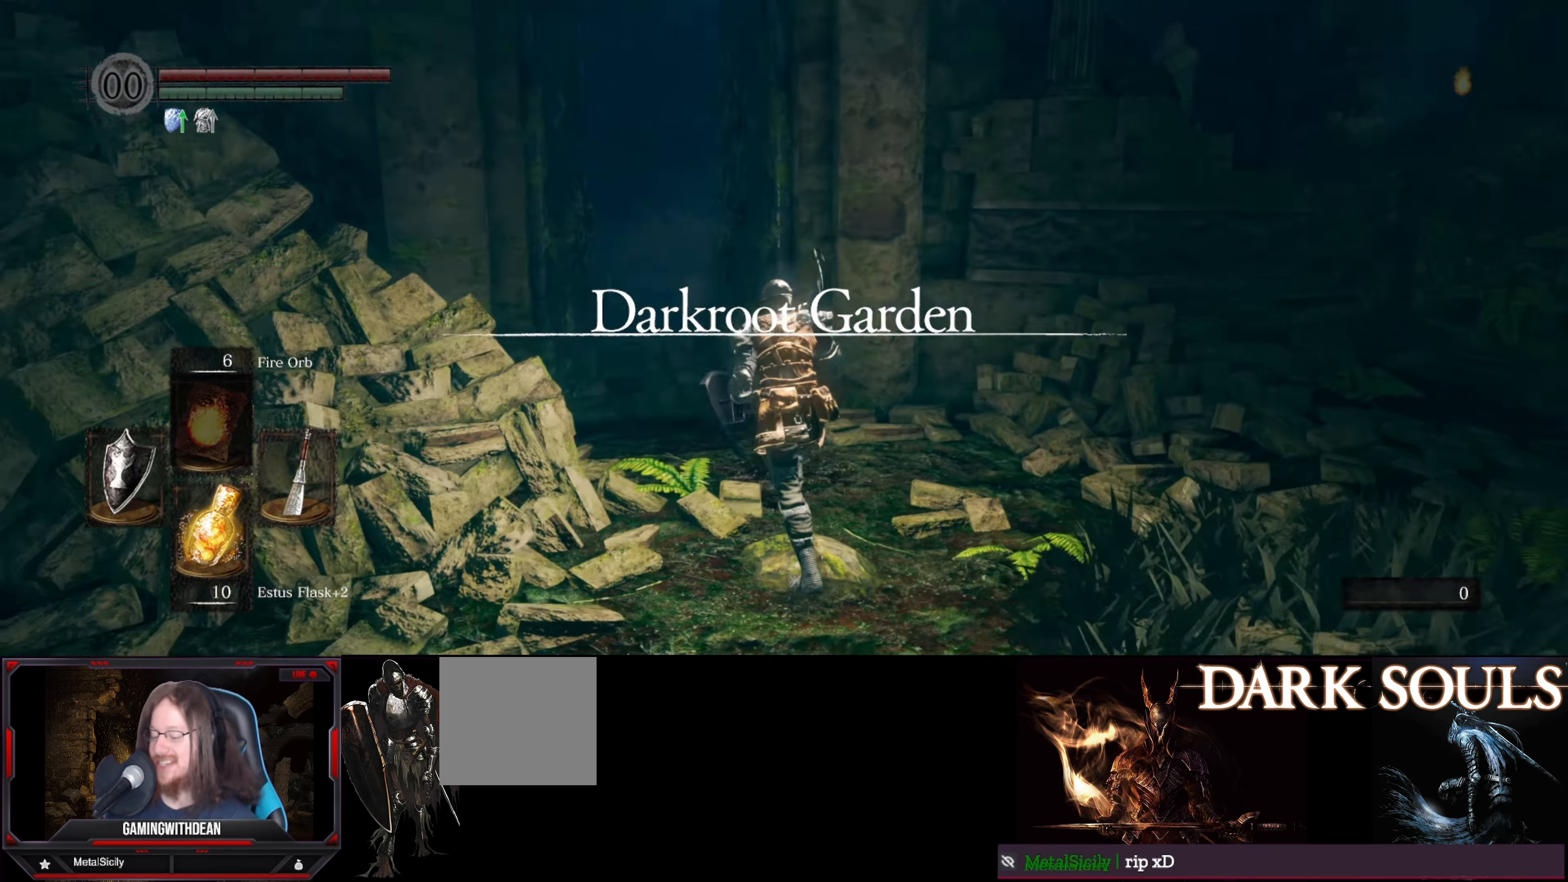
{"buttons": [], "left_stick": "up", "right_stick": "center", "events": [[50, "right_stick", "center"]]}
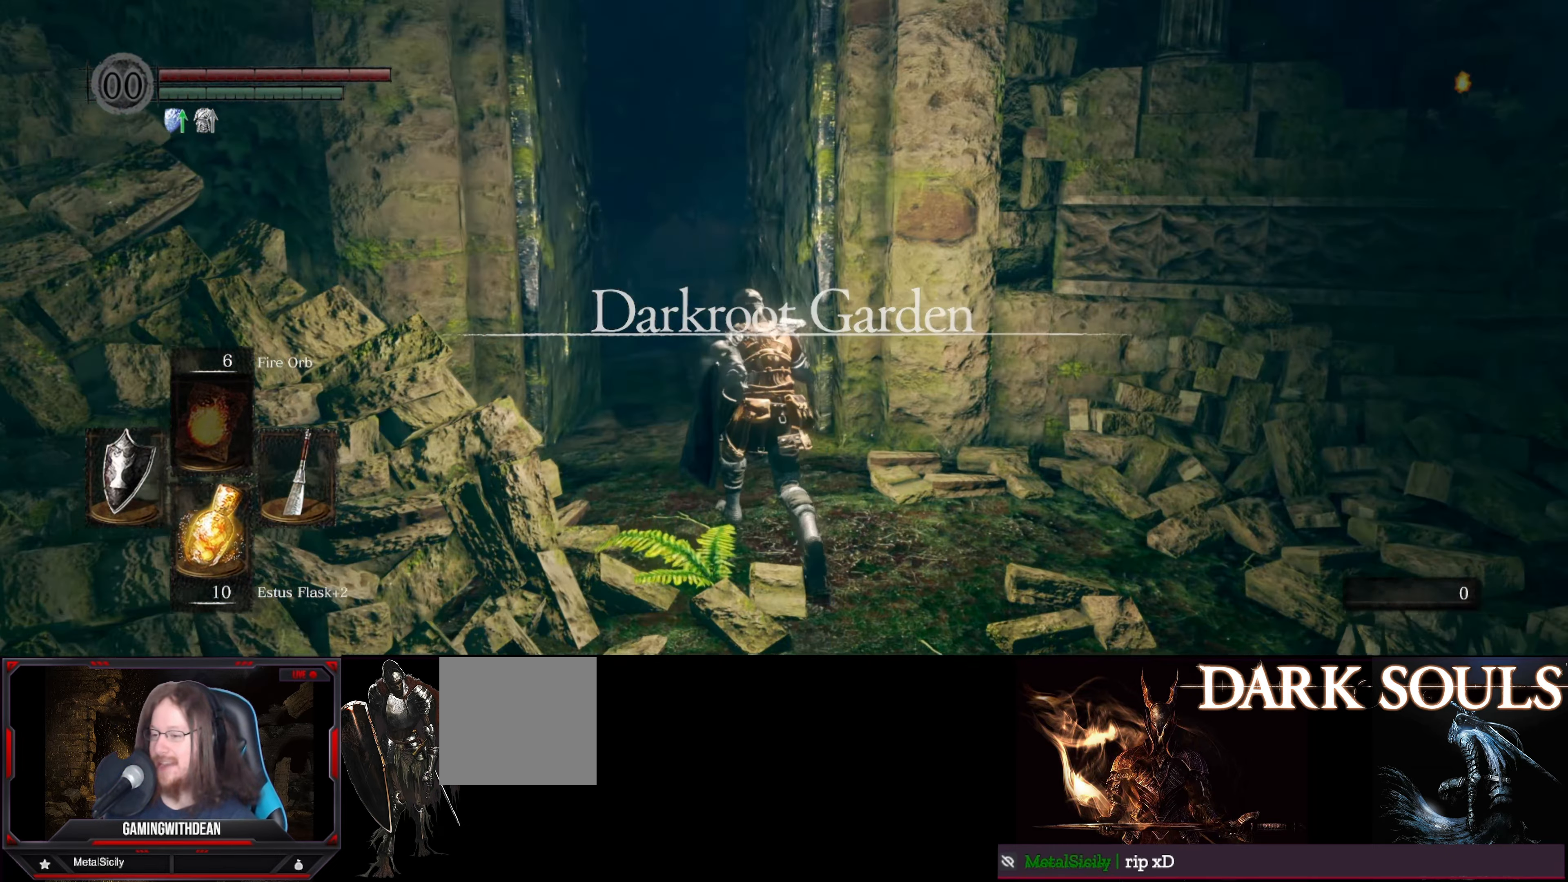
{"buttons": [], "left_stick": "up", "right_stick": "center", "events": [[166, "right_stick", "down"], [283, "right_stick", "center"]]}
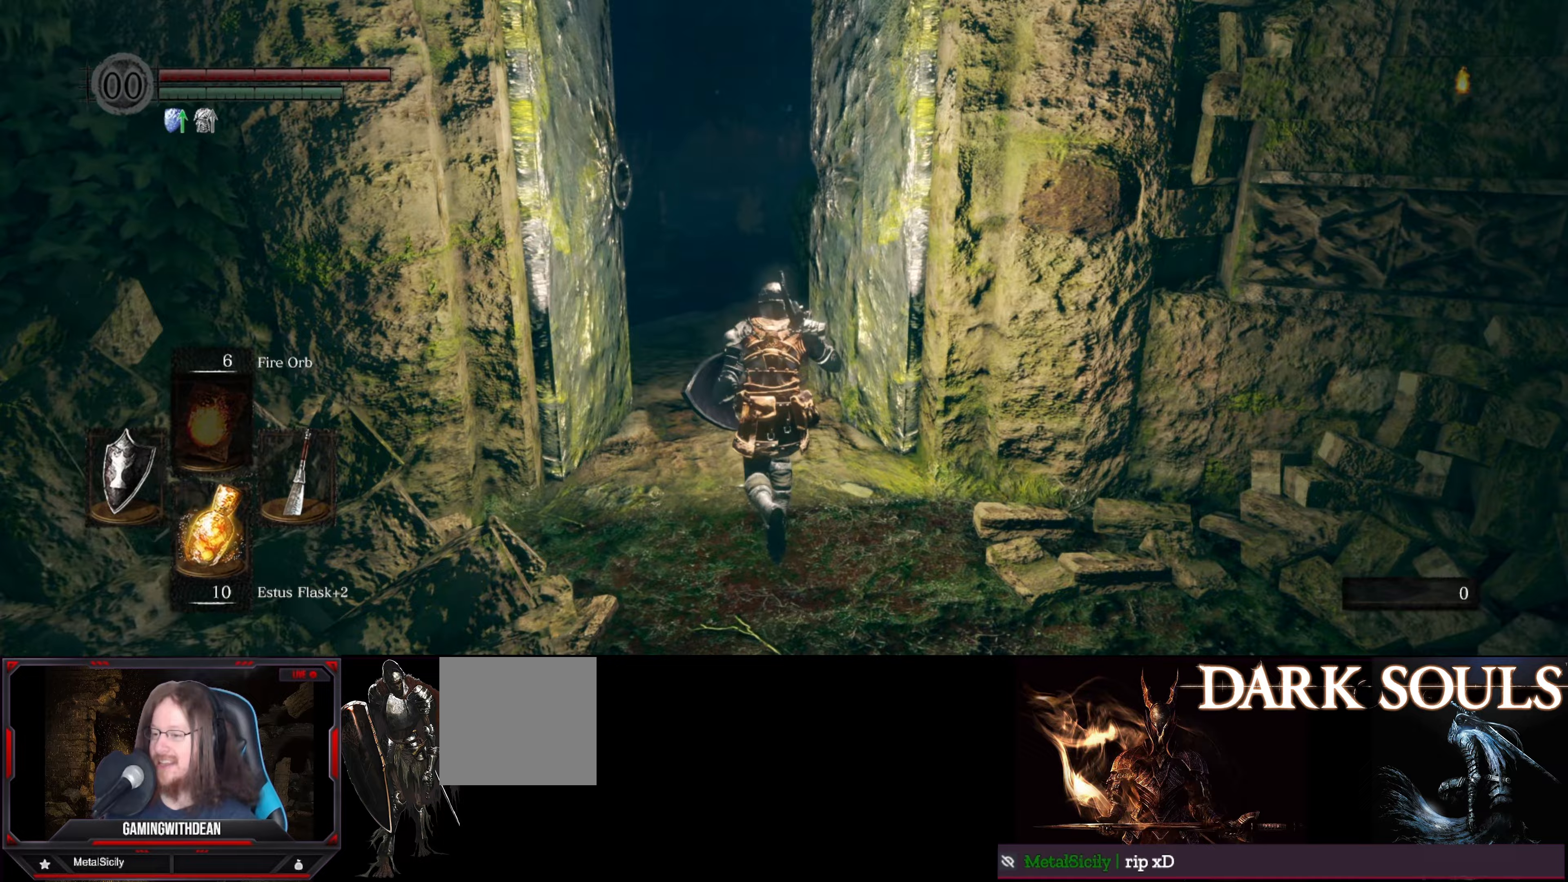
{"buttons": ["B"], "left_stick": "up", "right_stick": "center", "events": [[483, "B", "down"]]}
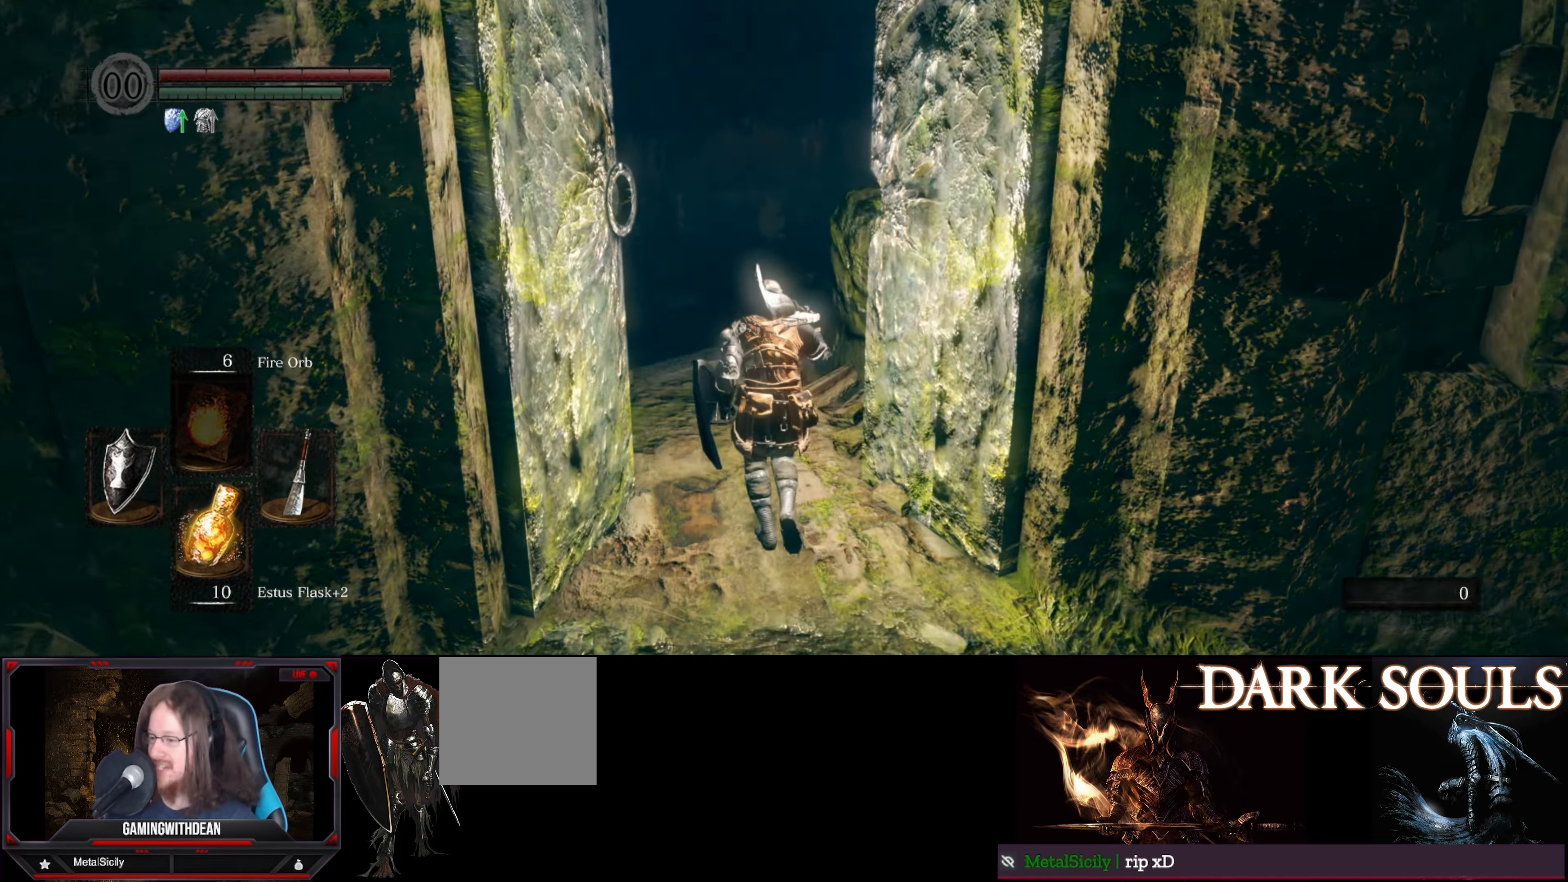
{"buttons": ["B"], "left_stick": "up", "right_stick": "center", "events": [[100, "right_stick", "down-left"], [300, "right_stick", "center"]]}
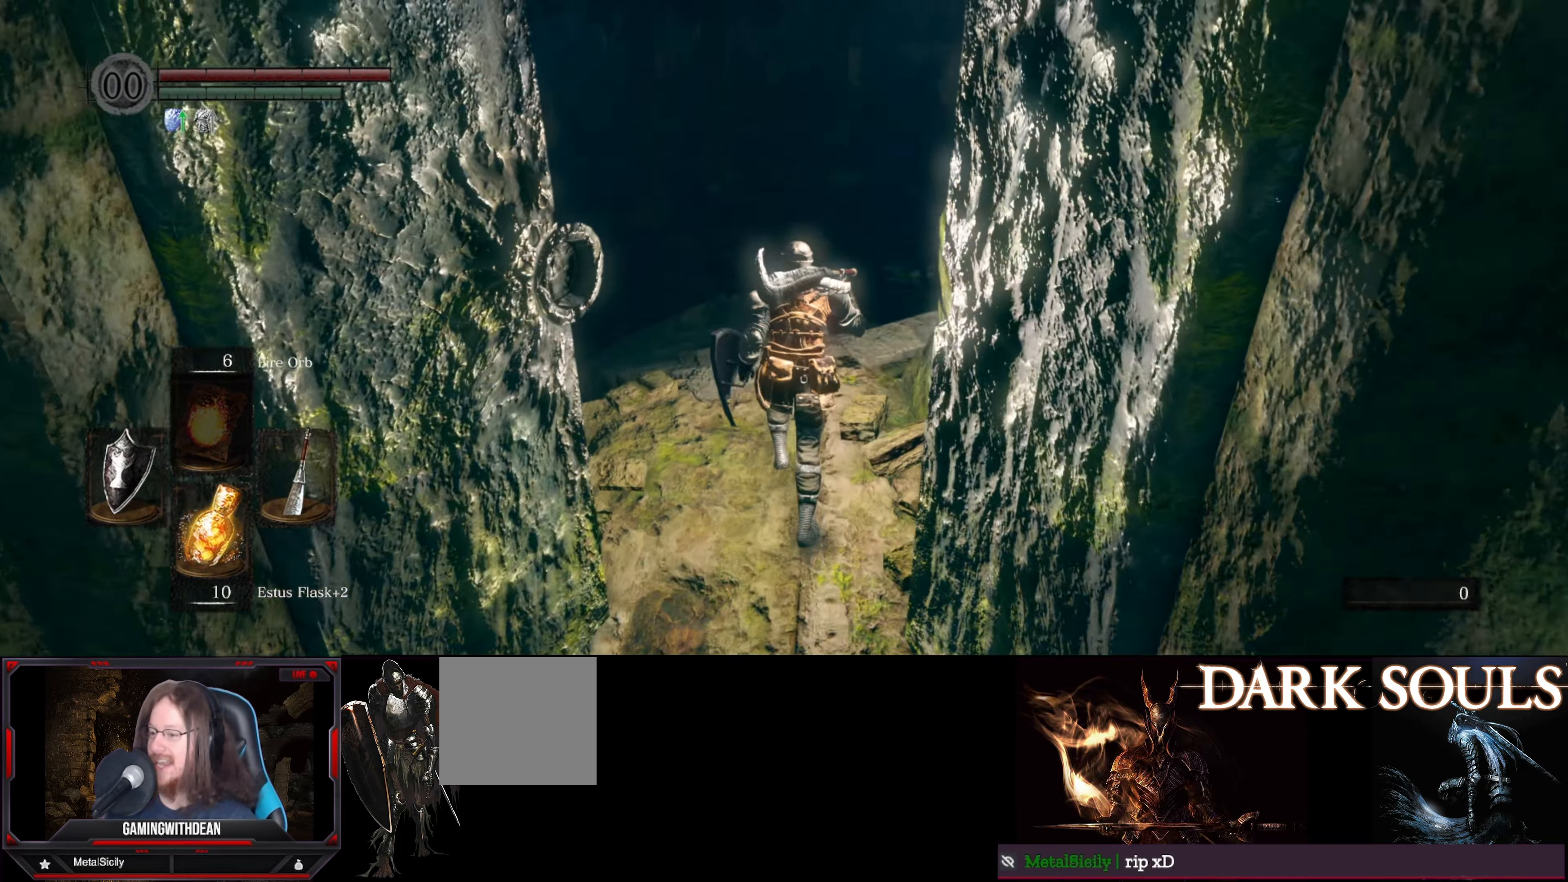
{"buttons": ["B"], "left_stick": "up", "right_stick": "down-left", "events": [[450, "right_stick", "down-left"]]}
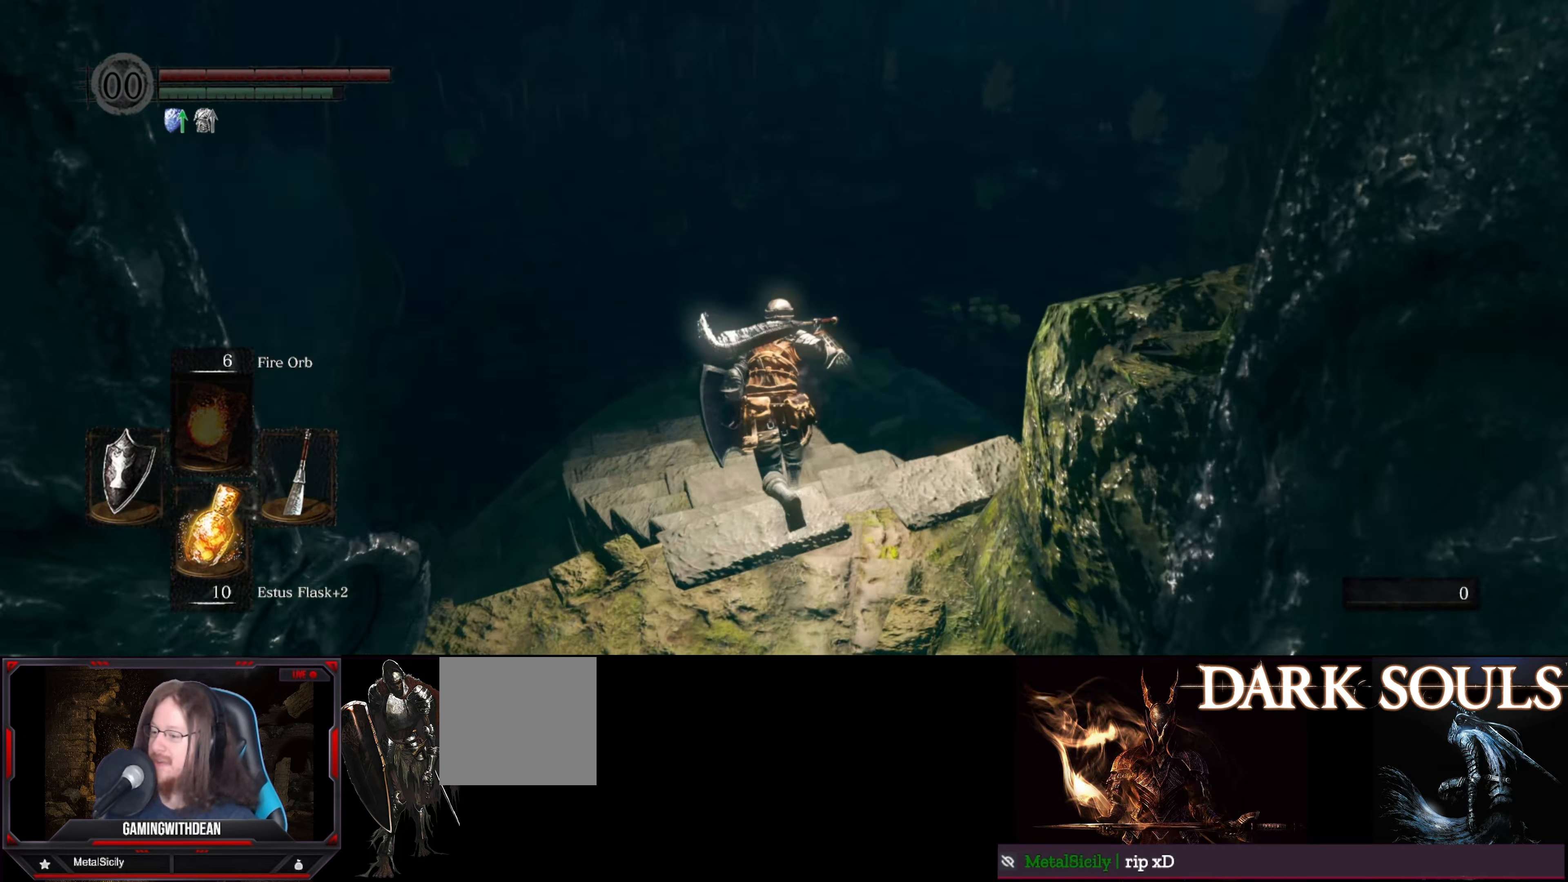
{"buttons": ["B"], "left_stick": "up", "right_stick": "center", "events": [[133, "right_stick", "center"]]}
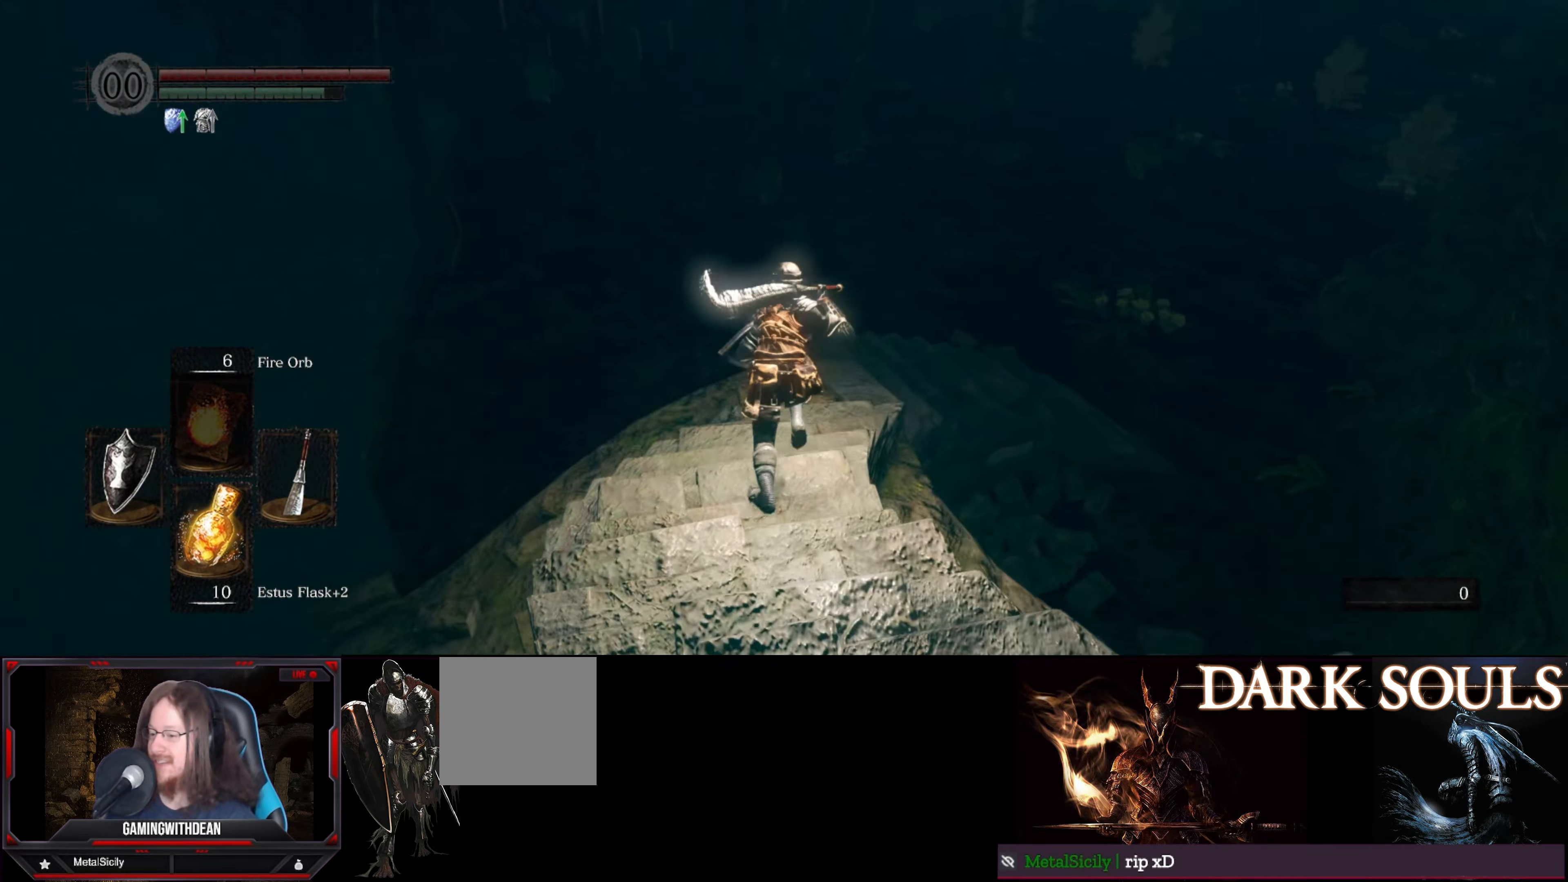
{"buttons": ["B"], "left_stick": "up", "right_stick": "center", "events": [[50, "right_stick", "right"], [117, "right_stick", "up-right"], [217, "right_stick", "center"]]}
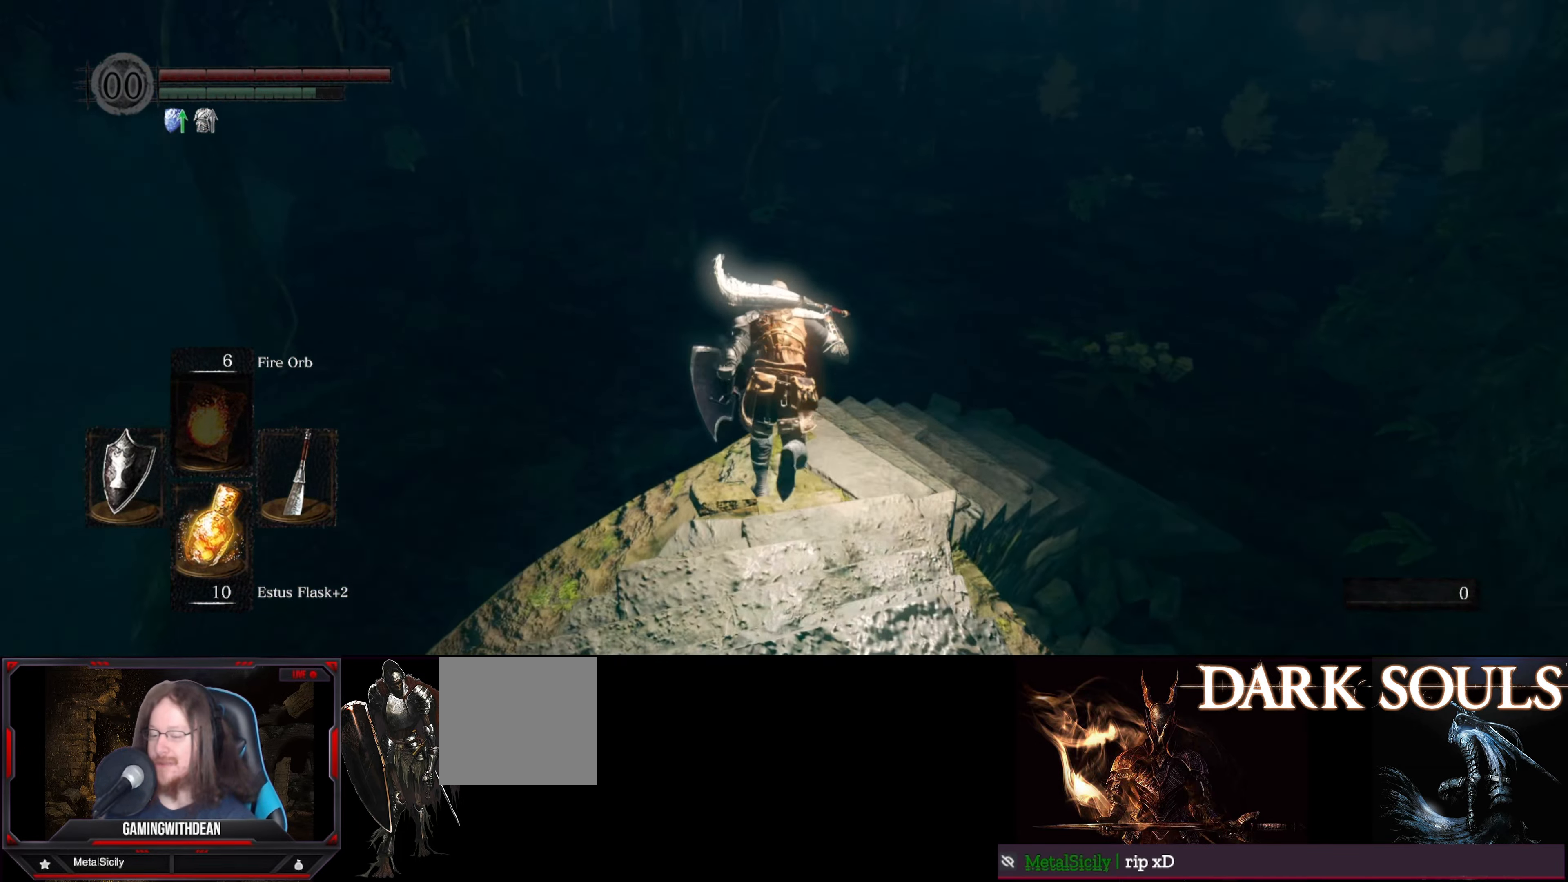
{"buttons": ["B"], "left_stick": "up", "right_stick": "left", "events": [[267, "right_stick", "left"]]}
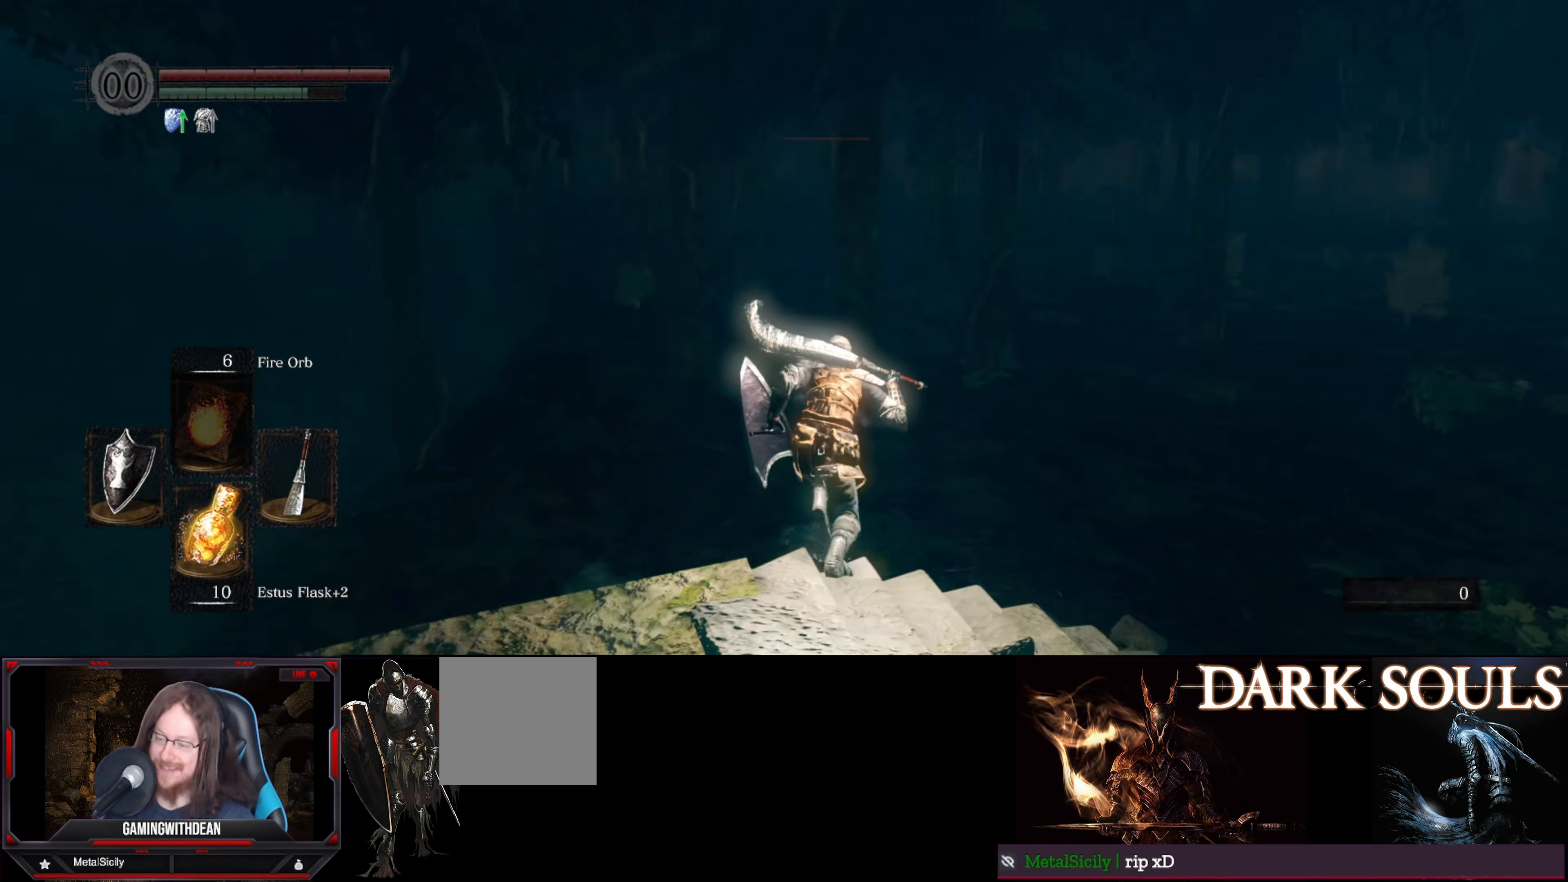
{"buttons": ["B"], "left_stick": "up", "right_stick": "center", "events": [[67, "right_stick", "center"]]}
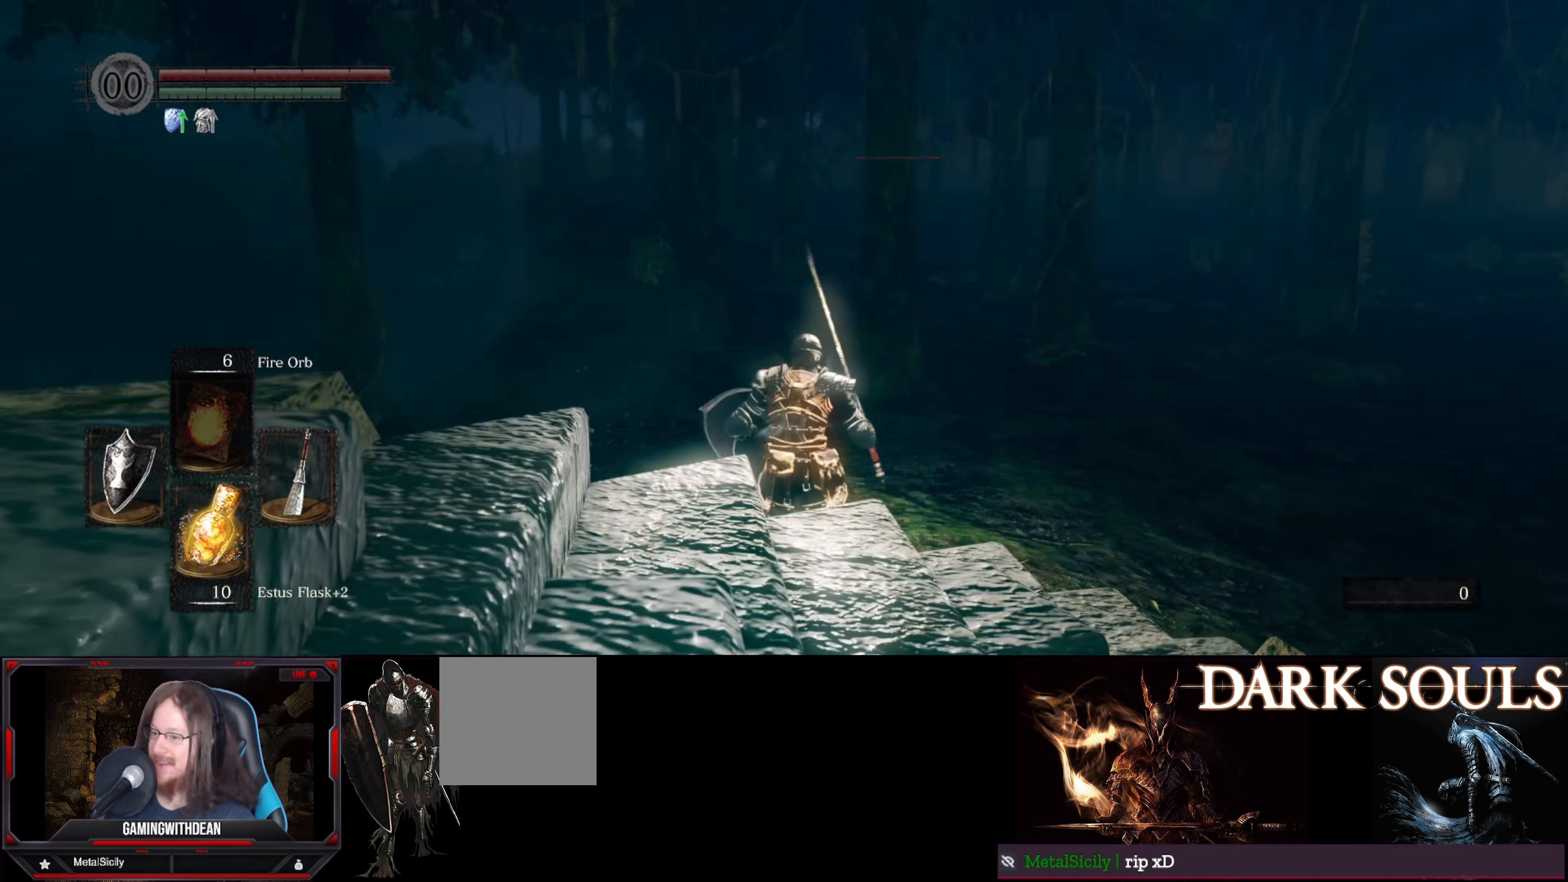
{"buttons": ["B"], "left_stick": "up", "right_stick": "center", "events": []}
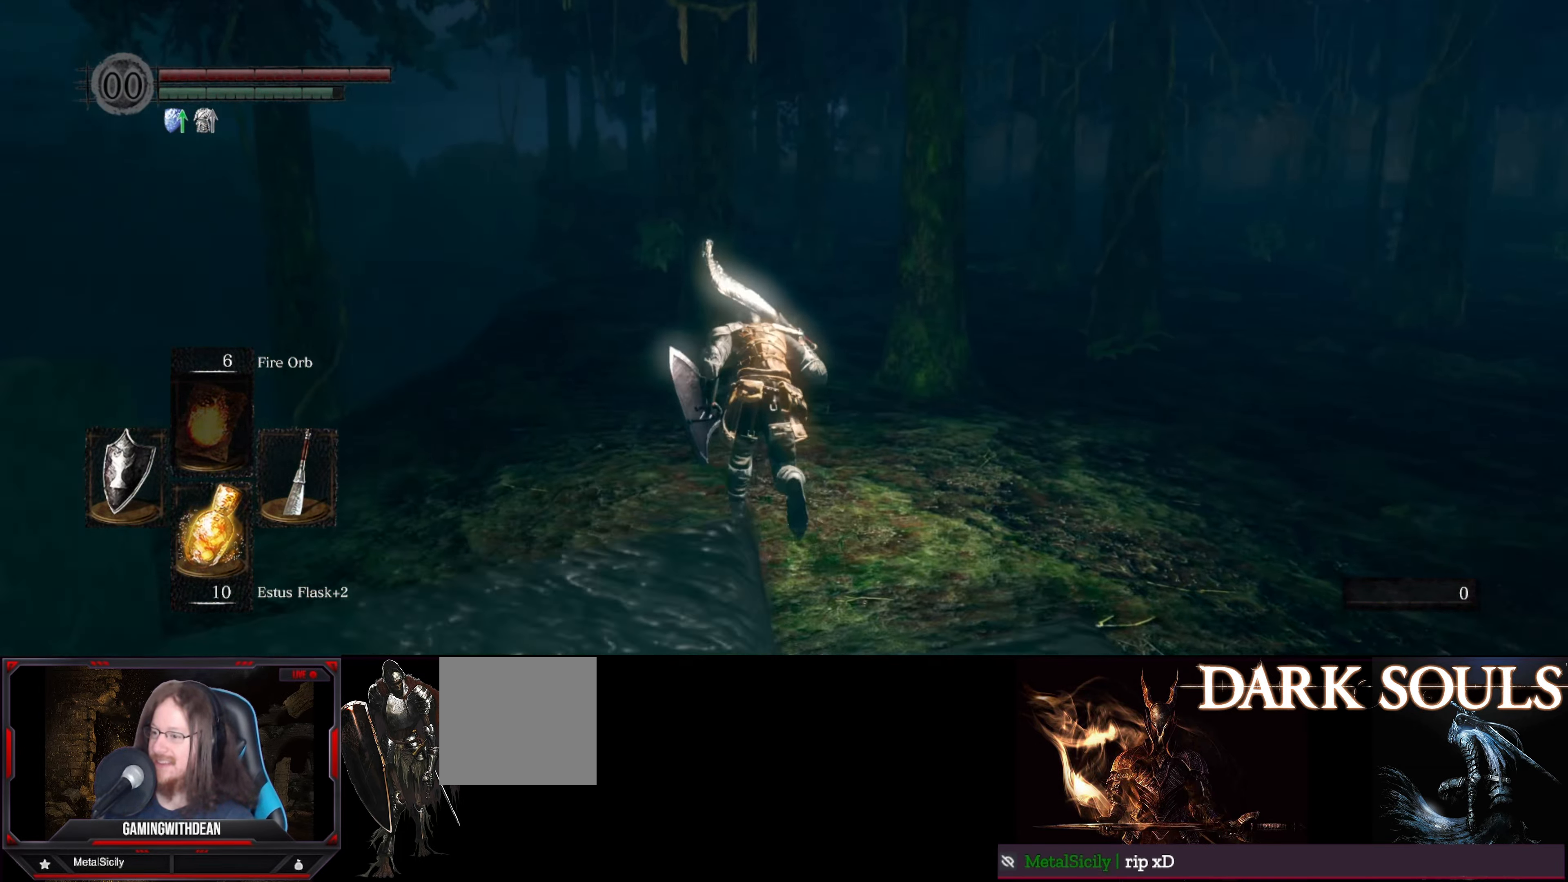
{"buttons": ["B"], "left_stick": "up", "right_stick": "center", "events": []}
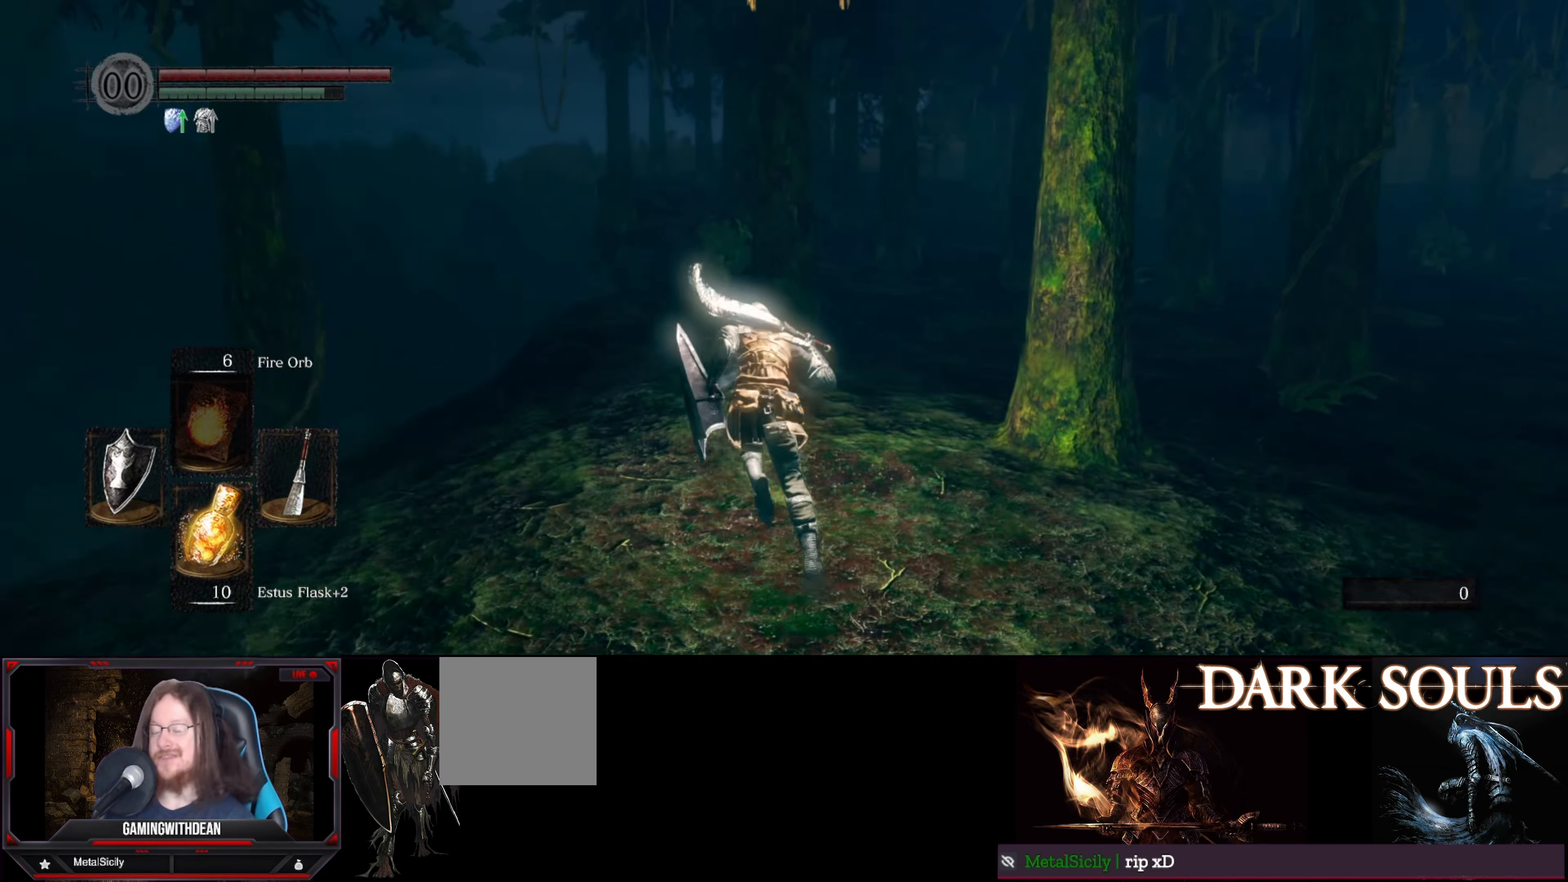
{"buttons": ["B"], "left_stick": "up", "right_stick": "center", "events": [[100, "right_stick", "down-right"], [284, "right_stick", "center"]]}
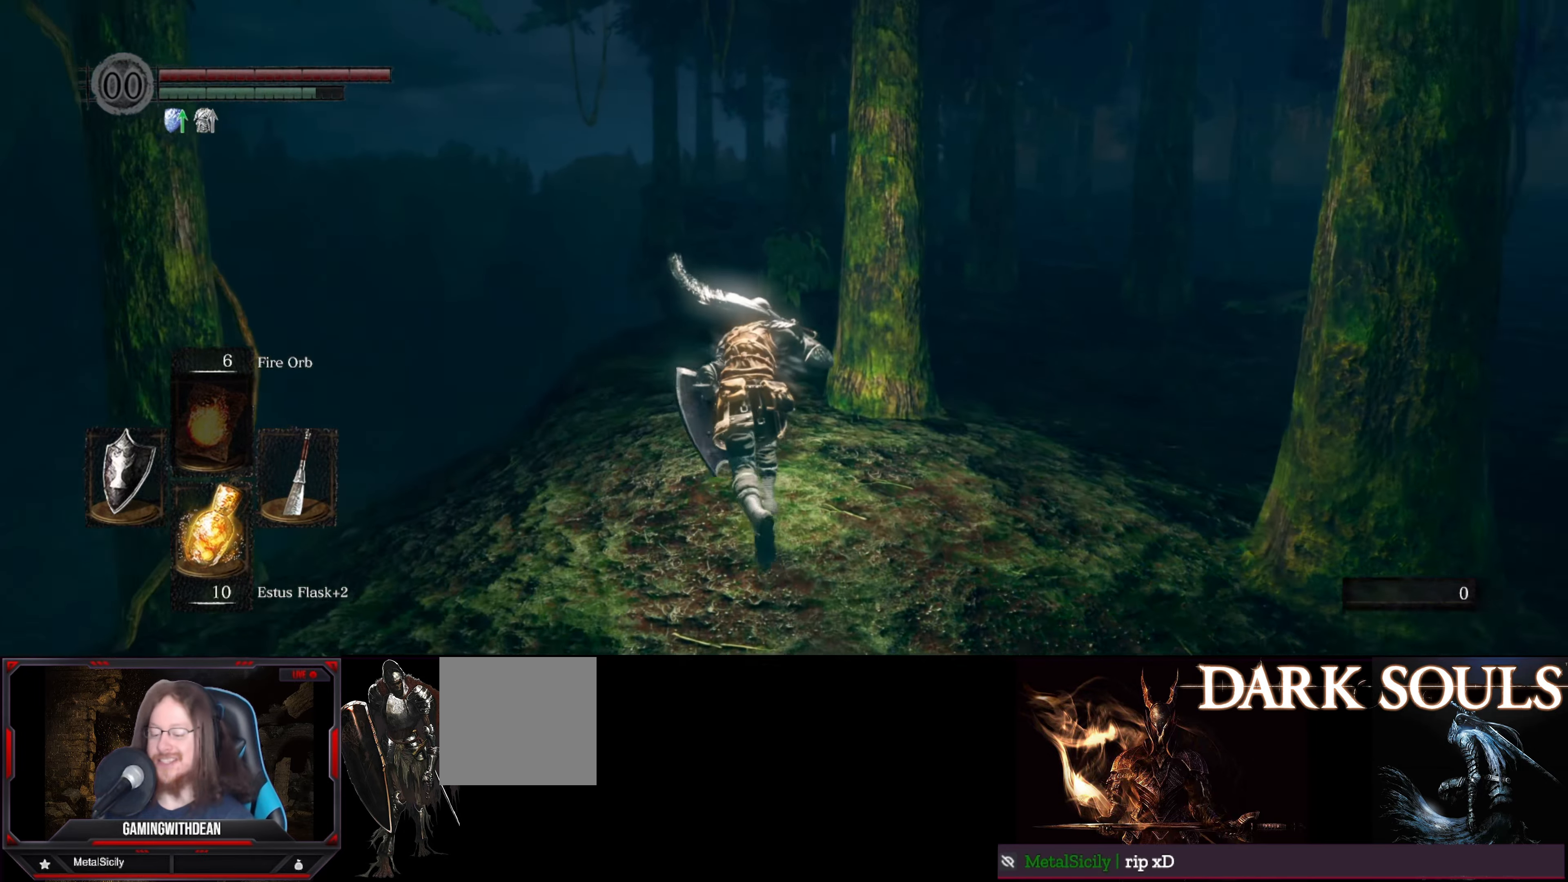
{"buttons": ["B"], "left_stick": "up", "right_stick": "center", "events": [[34, "right_stick", "right"], [217, "right_stick", "center"]]}
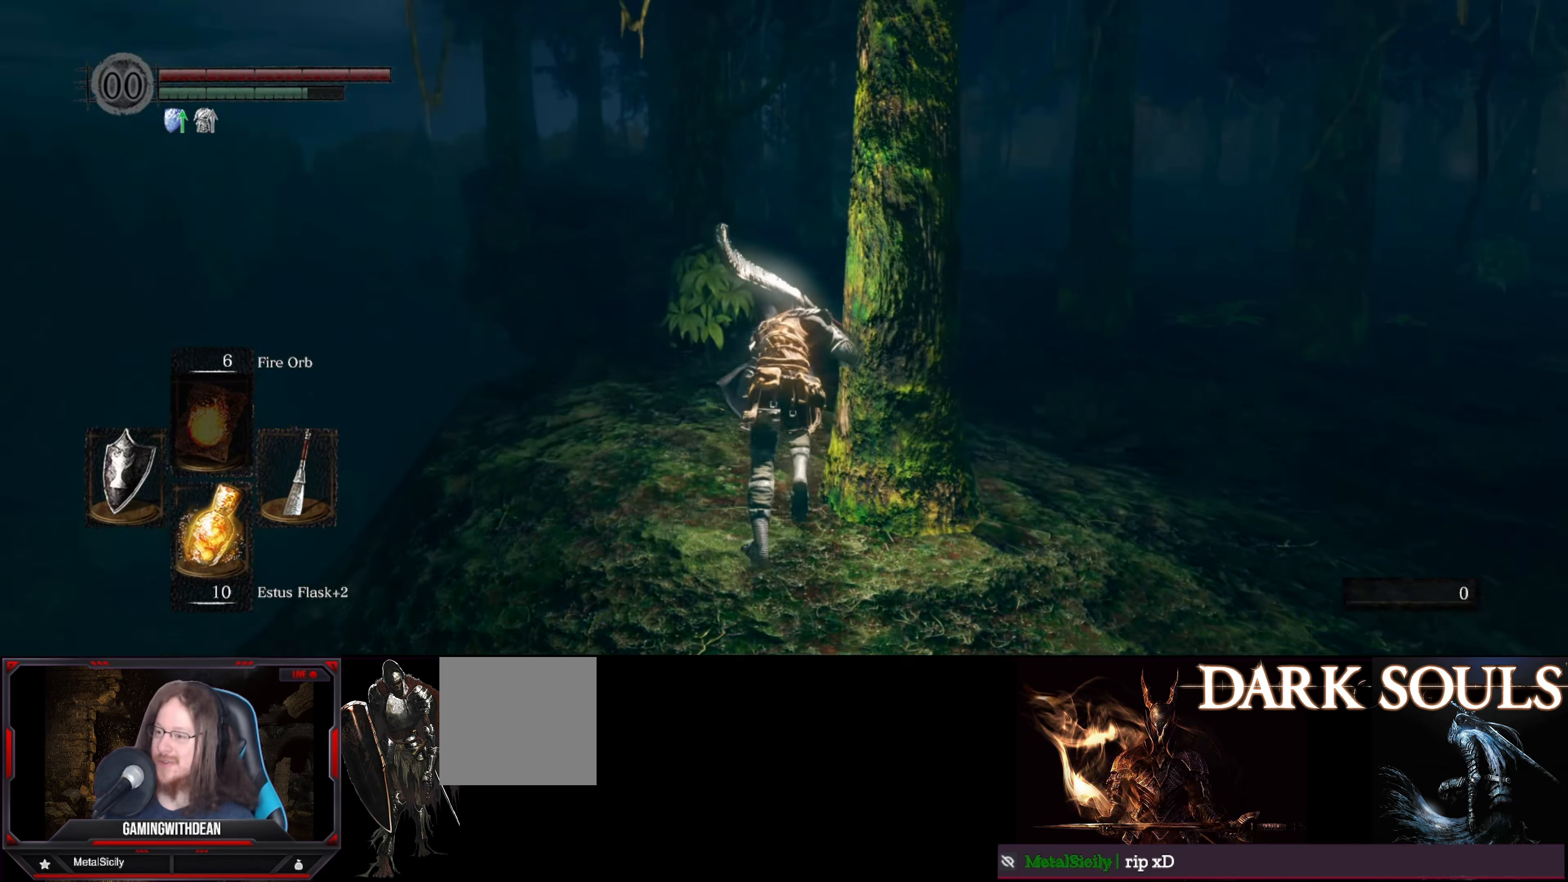
{"buttons": ["B"], "left_stick": "up", "right_stick": "center", "events": [[67, "right_stick", "down-right"], [150, "right_stick", "center"]]}
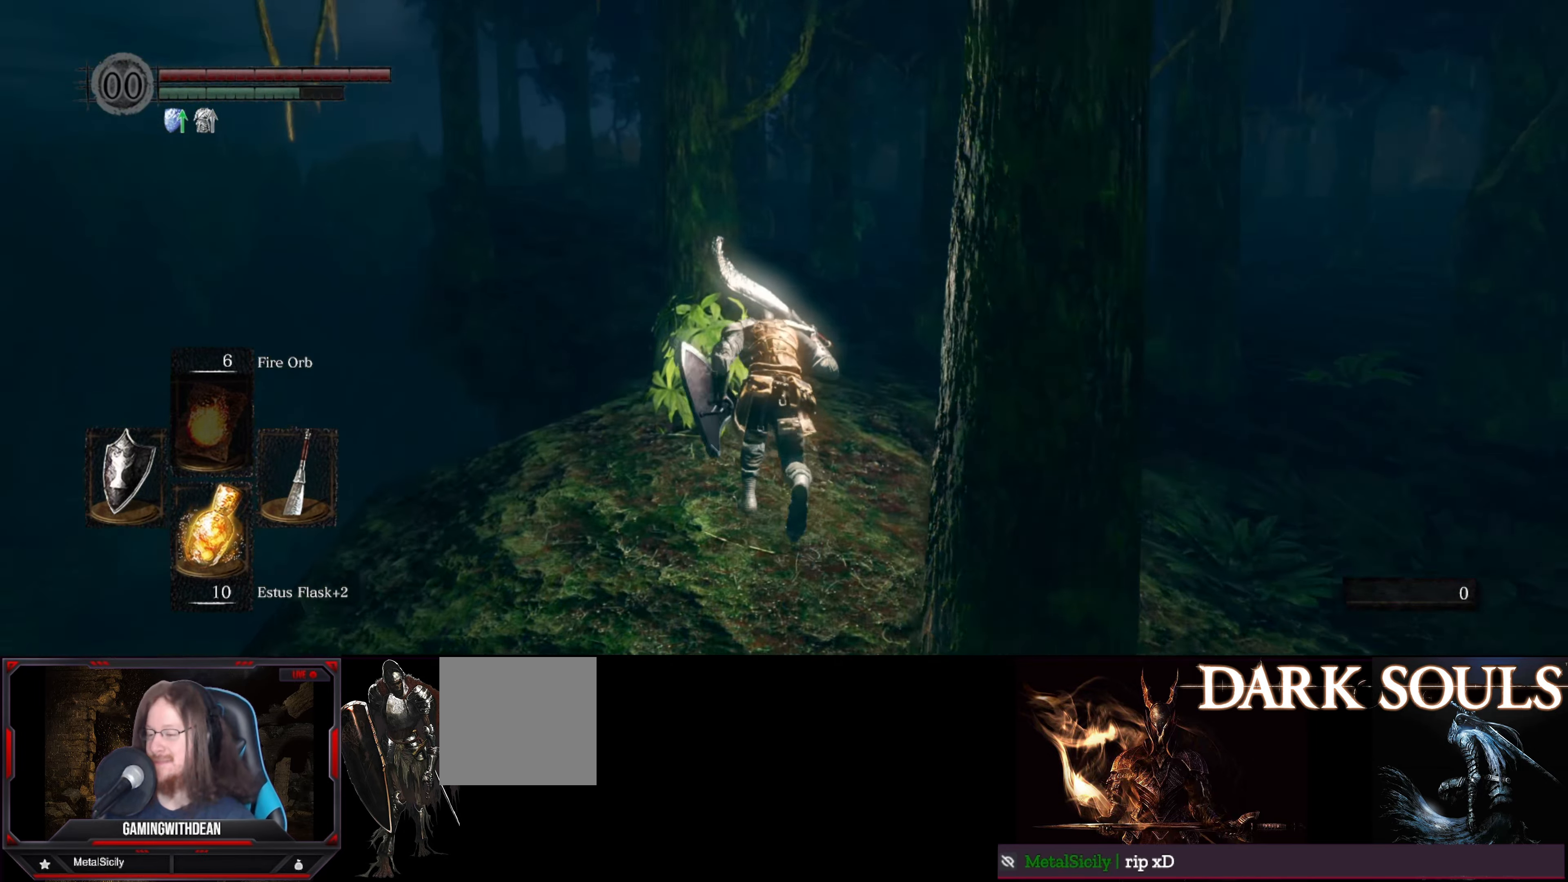
{"buttons": ["B"], "left_stick": "up", "right_stick": "center", "events": [[434, "right_stick", "right"], [500, "right_stick", "center"]]}
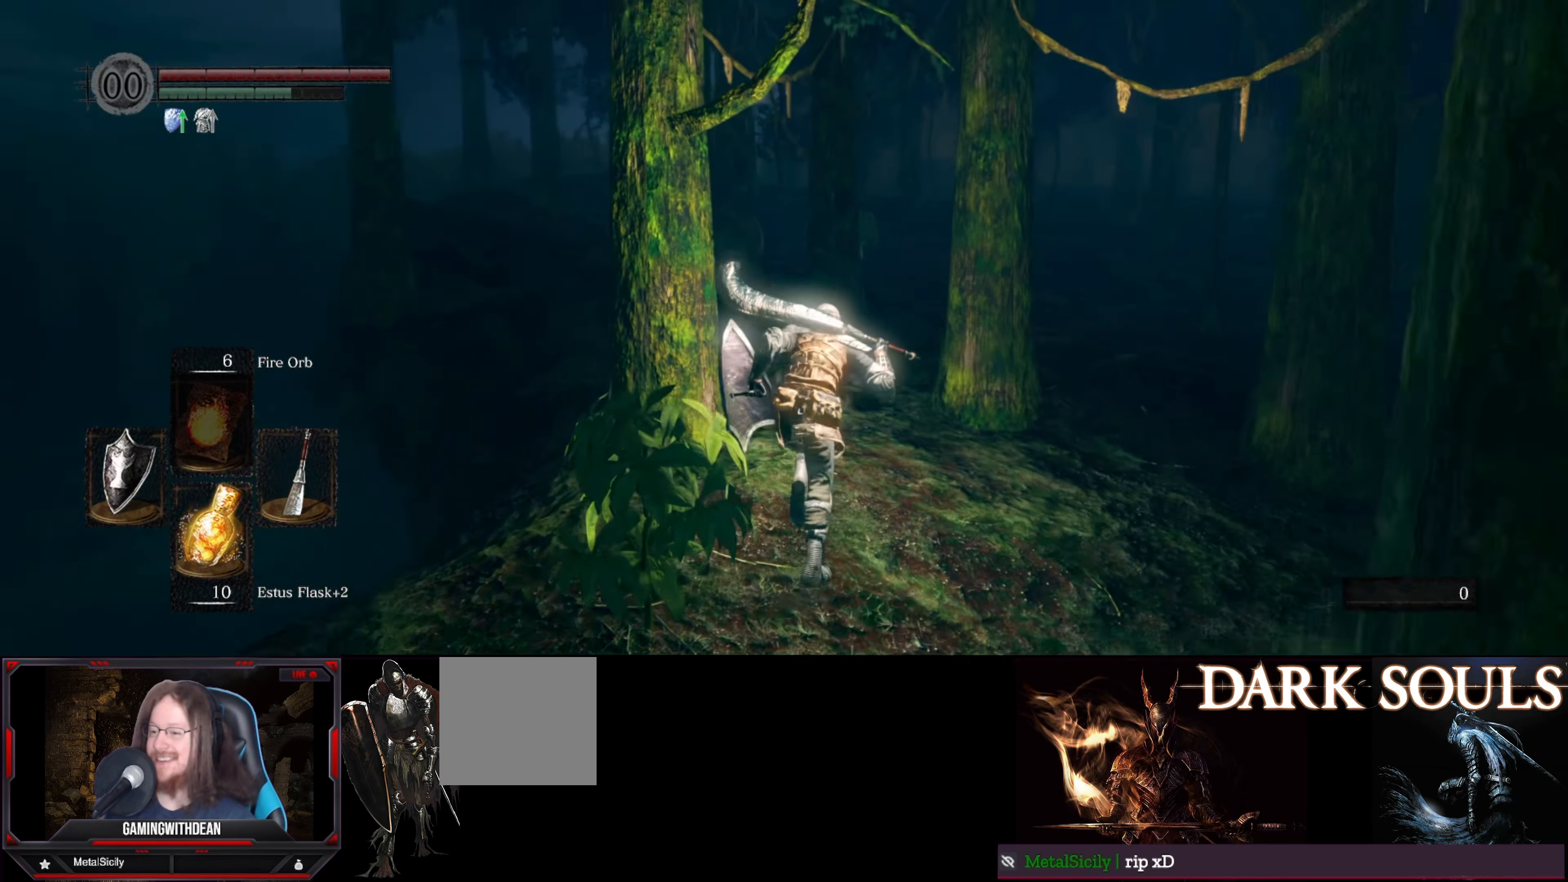
{"buttons": ["B"], "left_stick": "up", "right_stick": "center", "events": [[150, "right_stick", "left"], [450, "right_stick", "center"]]}
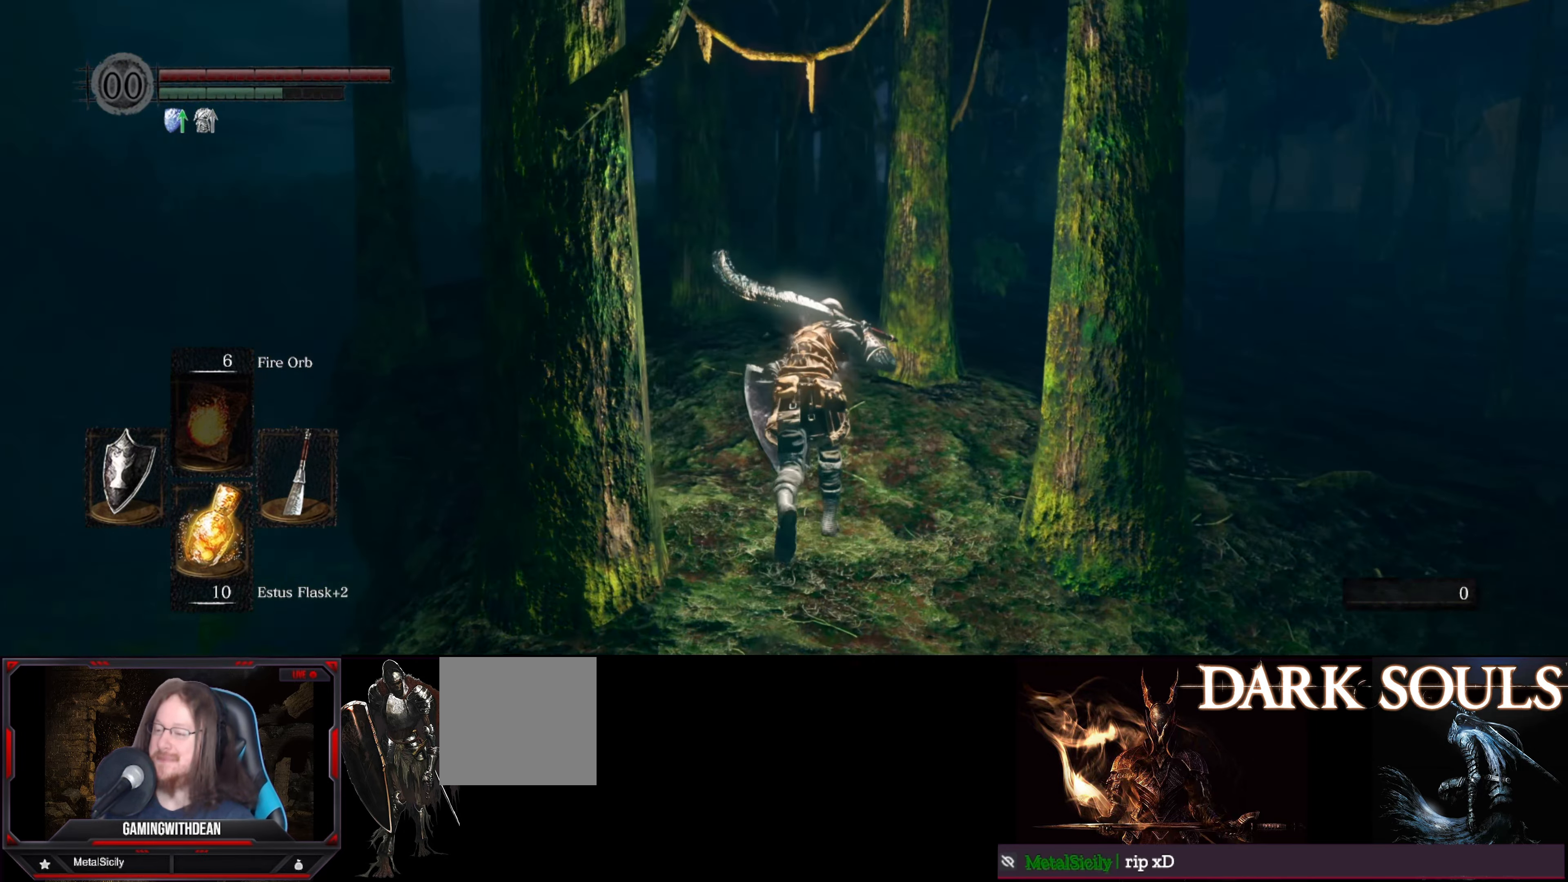
{"buttons": ["B"], "left_stick": "up-left", "right_stick": "center", "events": [[250, "left_stick", "up-left"]]}
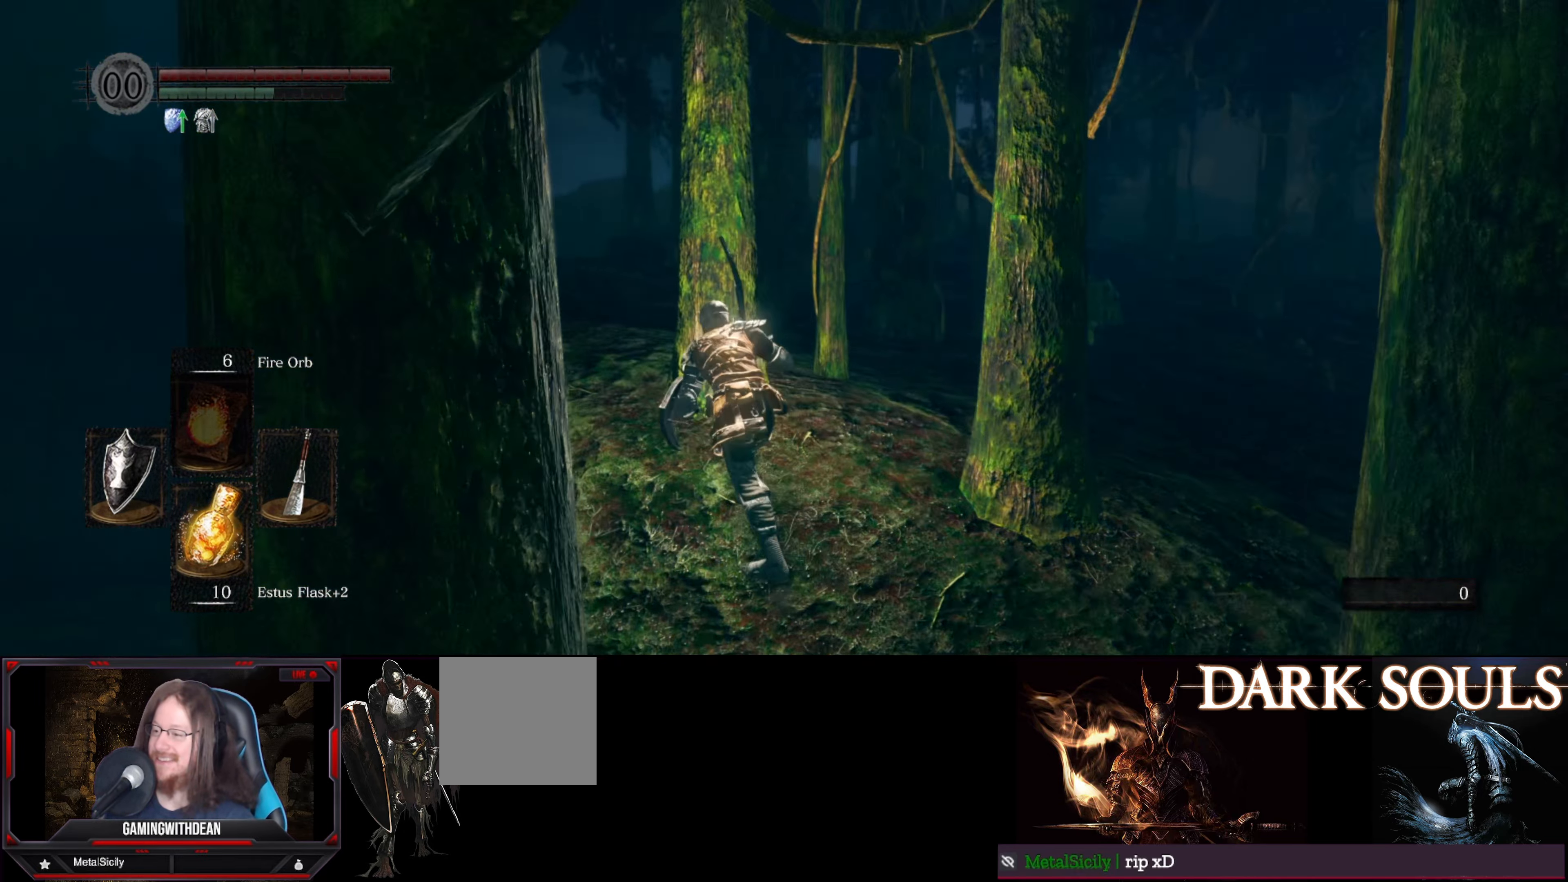
{"buttons": ["B"], "left_stick": "up", "right_stick": "right", "events": [[350, "left_stick", "up"], [434, "right_stick", "right"]]}
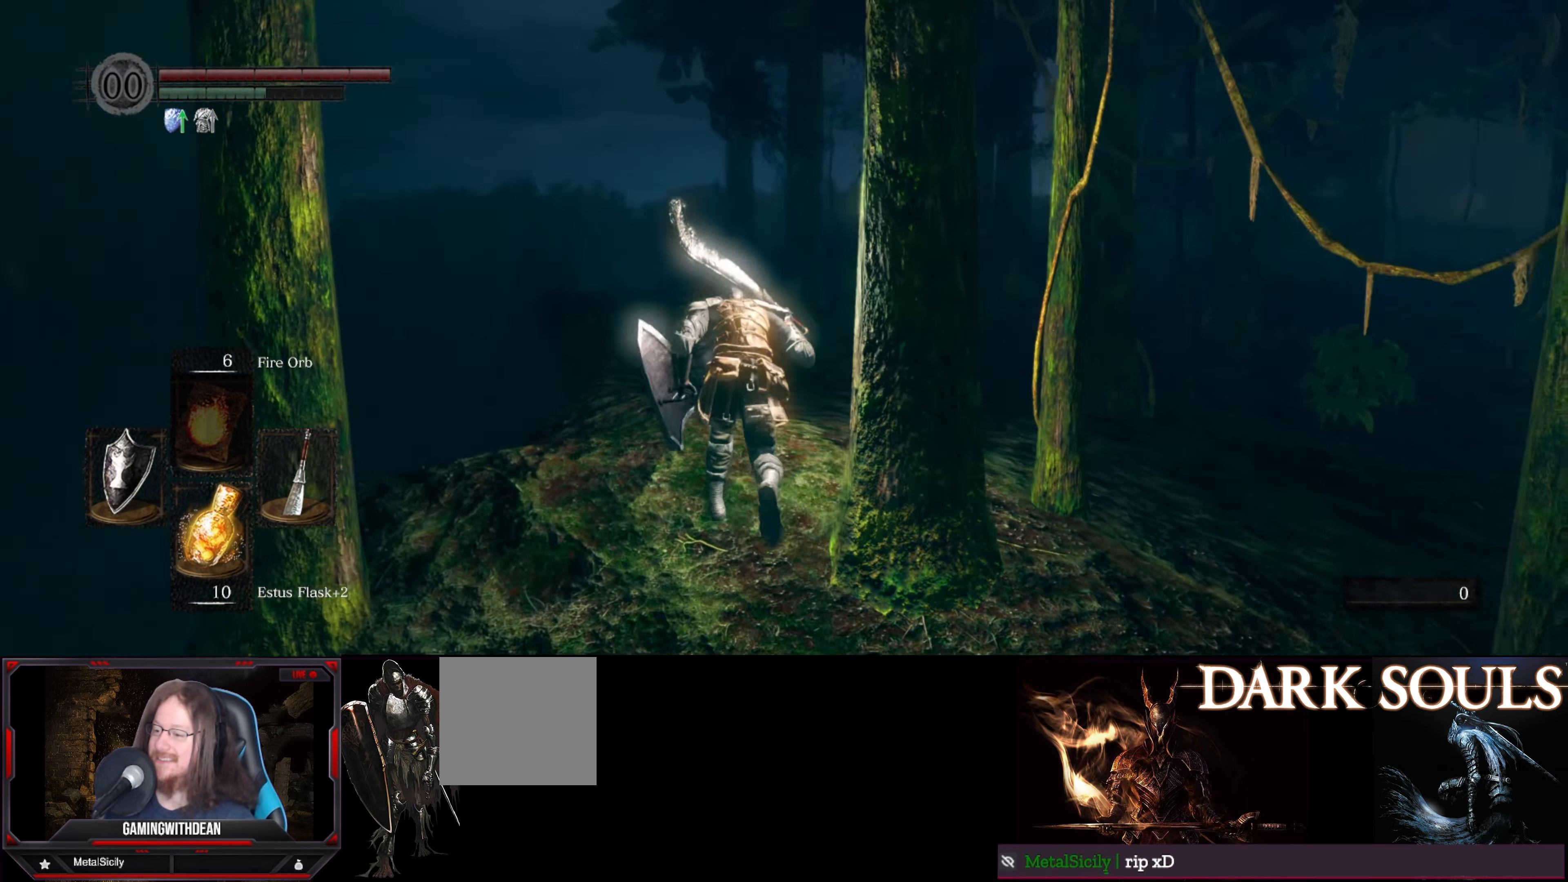
{"buttons": ["B"], "left_stick": "up", "right_stick": "down-right", "events": [[67, "right_stick", "center"], [450, "right_stick", "down-right"]]}
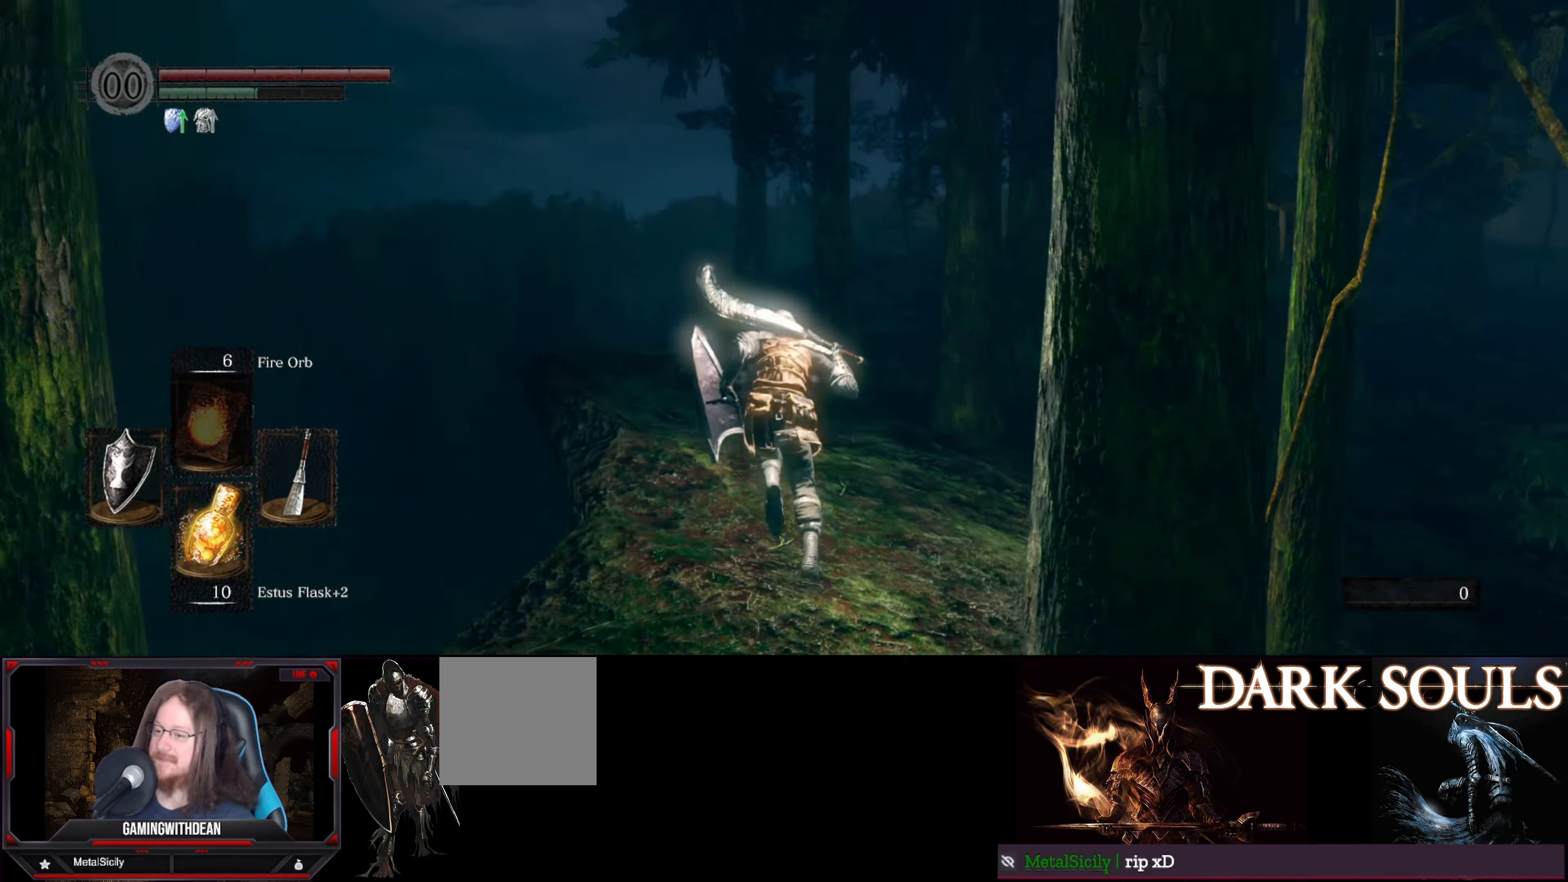
{"buttons": ["B"], "left_stick": "up", "right_stick": "center", "events": [[466, "right_stick", "center"]]}
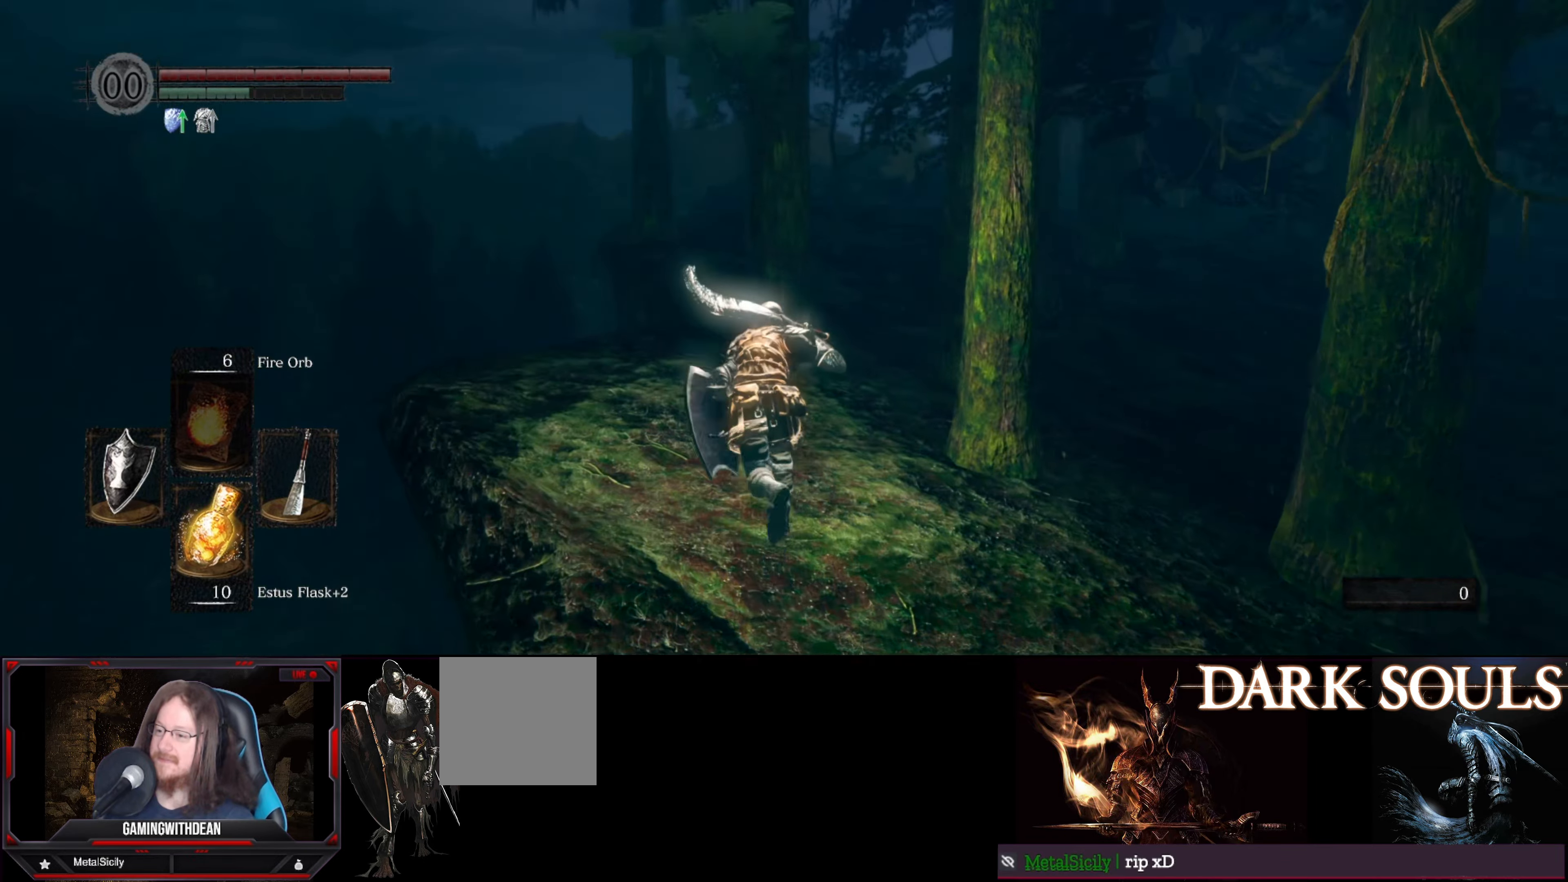
{"buttons": ["B"], "left_stick": "up", "right_stick": "down-right", "events": [[83, "right_stick", "down-right"]]}
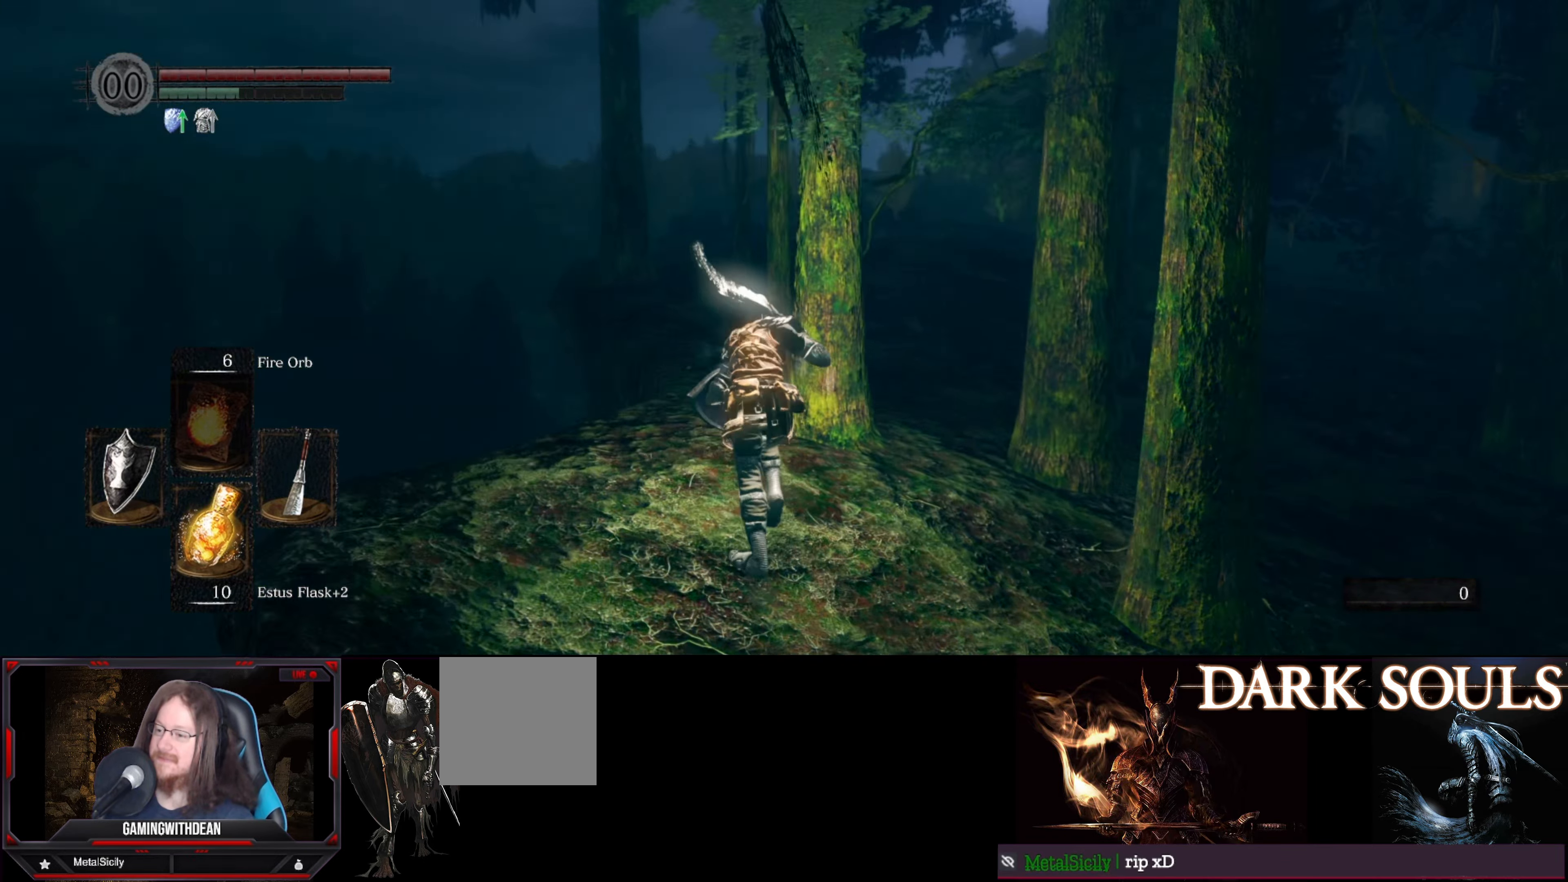
{"buttons": ["B"], "left_stick": "up", "right_stick": "center", "events": [[233, "right_stick", "center"]]}
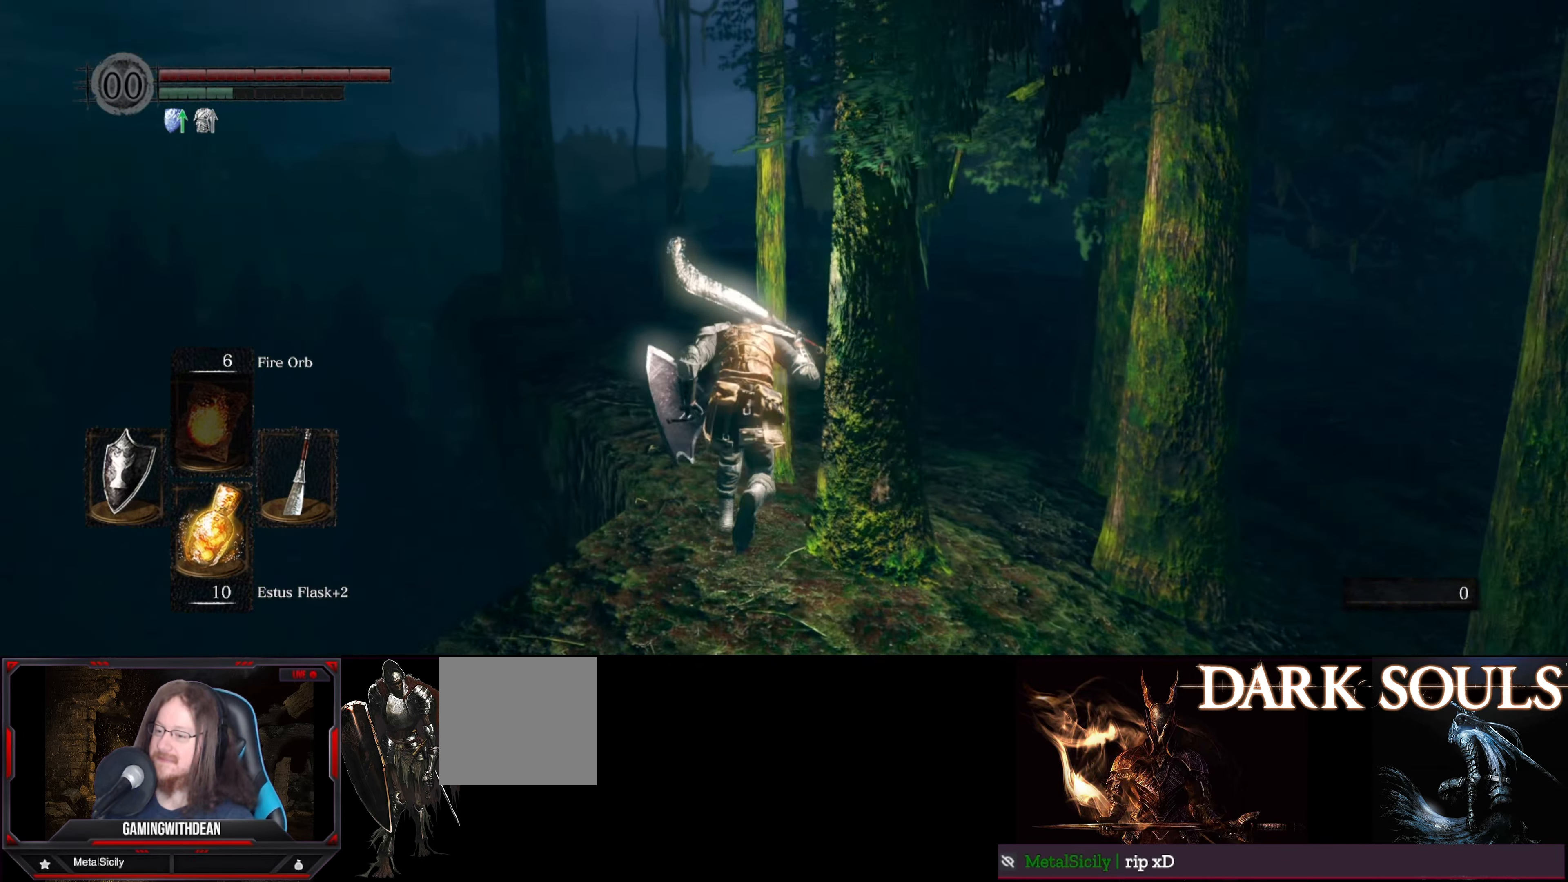
{"buttons": ["B"], "left_stick": "up", "right_stick": "center", "events": [[16, "right_stick", "down-right"], [200, "right_stick", "center"]]}
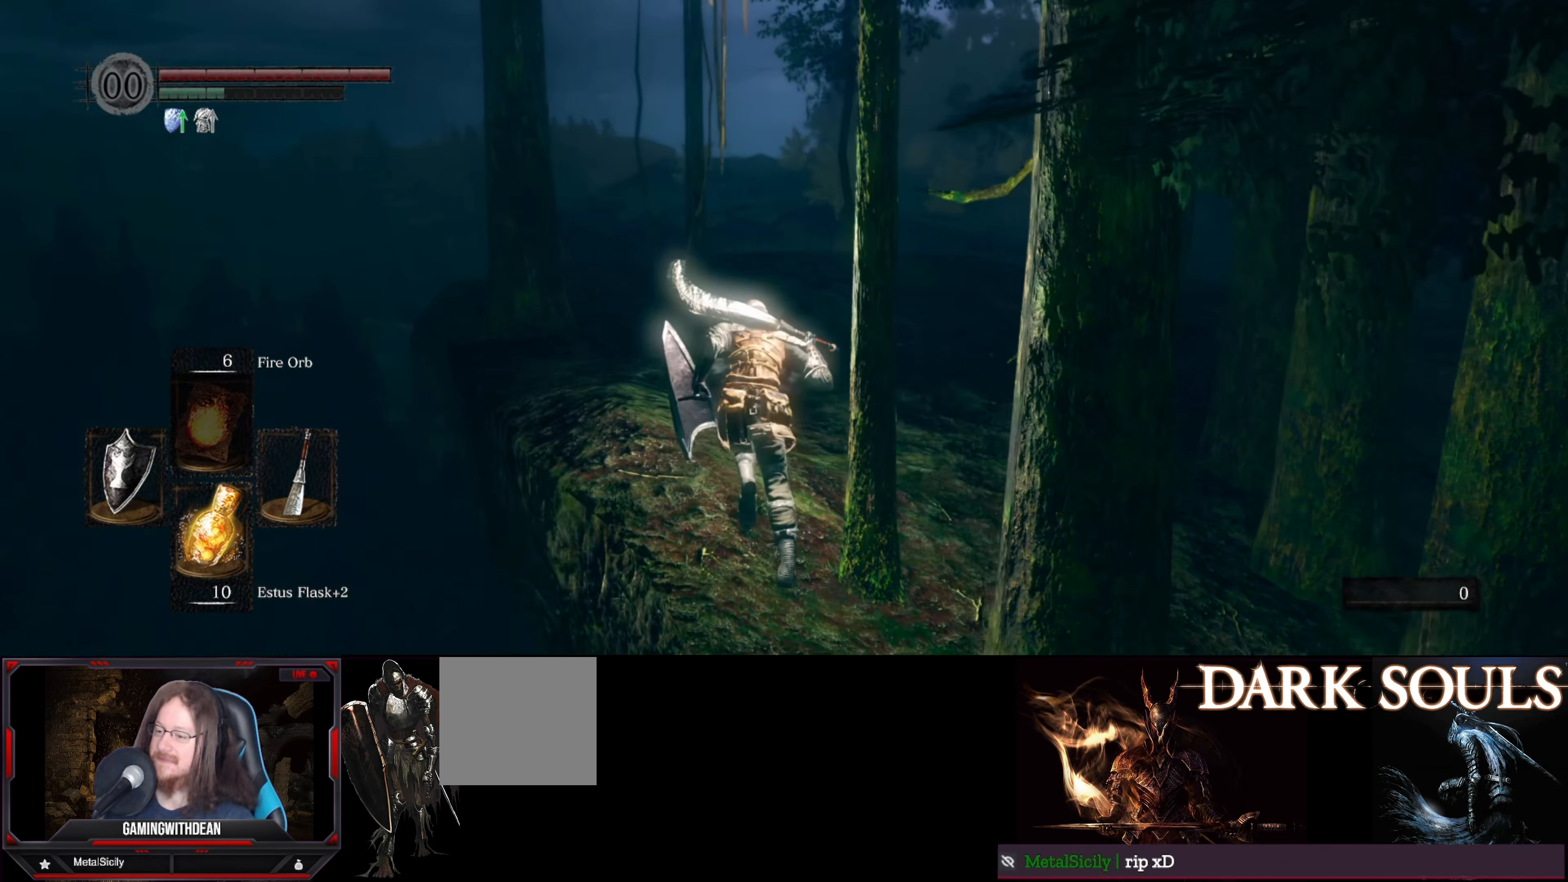
{"buttons": ["B"], "left_stick": "up", "right_stick": "center", "events": [[133, "right_stick", "right"], [366, "right_stick", "center"]]}